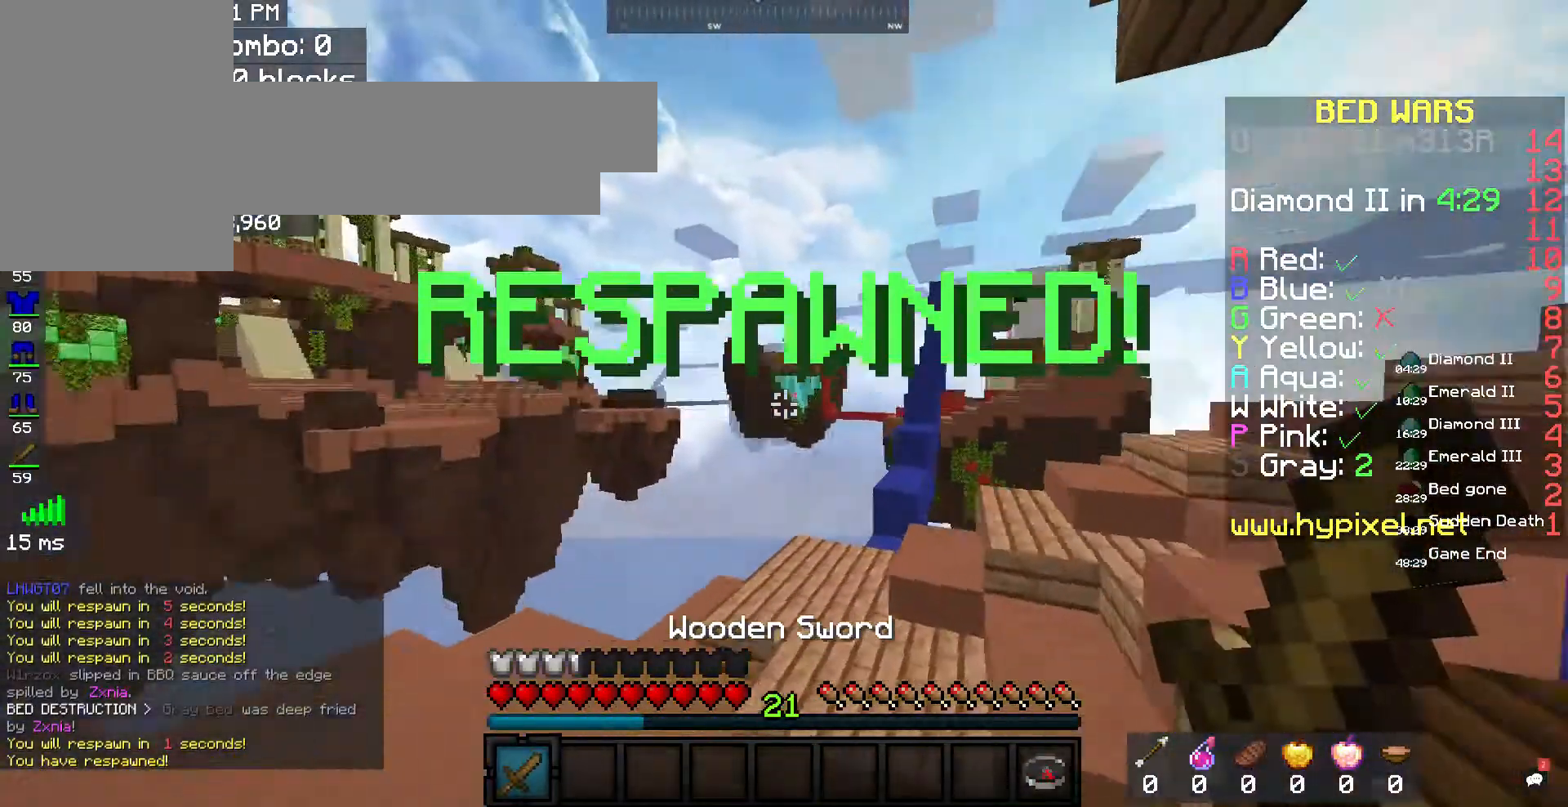
Gameplay with keyboard and mouse; each line is a JSON object with the keys and mouse buttons held at the frame after it. "events" lists presses ("down") and releases ("up") of "a", "d", "s", "space", "w", "mouse_left" and "mouse_right" between this image and that frame as [ms after this image, input, new state], when the widget could be followed in between. "mouse_left", "mouse_right" = the "left", "right" buttons of the "mouse" list. No other keys are recorded. Fast repeated clicks can show as one long hold. Mouse movement is not recorded.
{"keys": ["a", "space", "w"], "mouse": [], "events": [[100, "a", "up"], [200, "d", "down"], [367, "d", "up"], [467, "space", "down"], [500, "a", "down"]]}
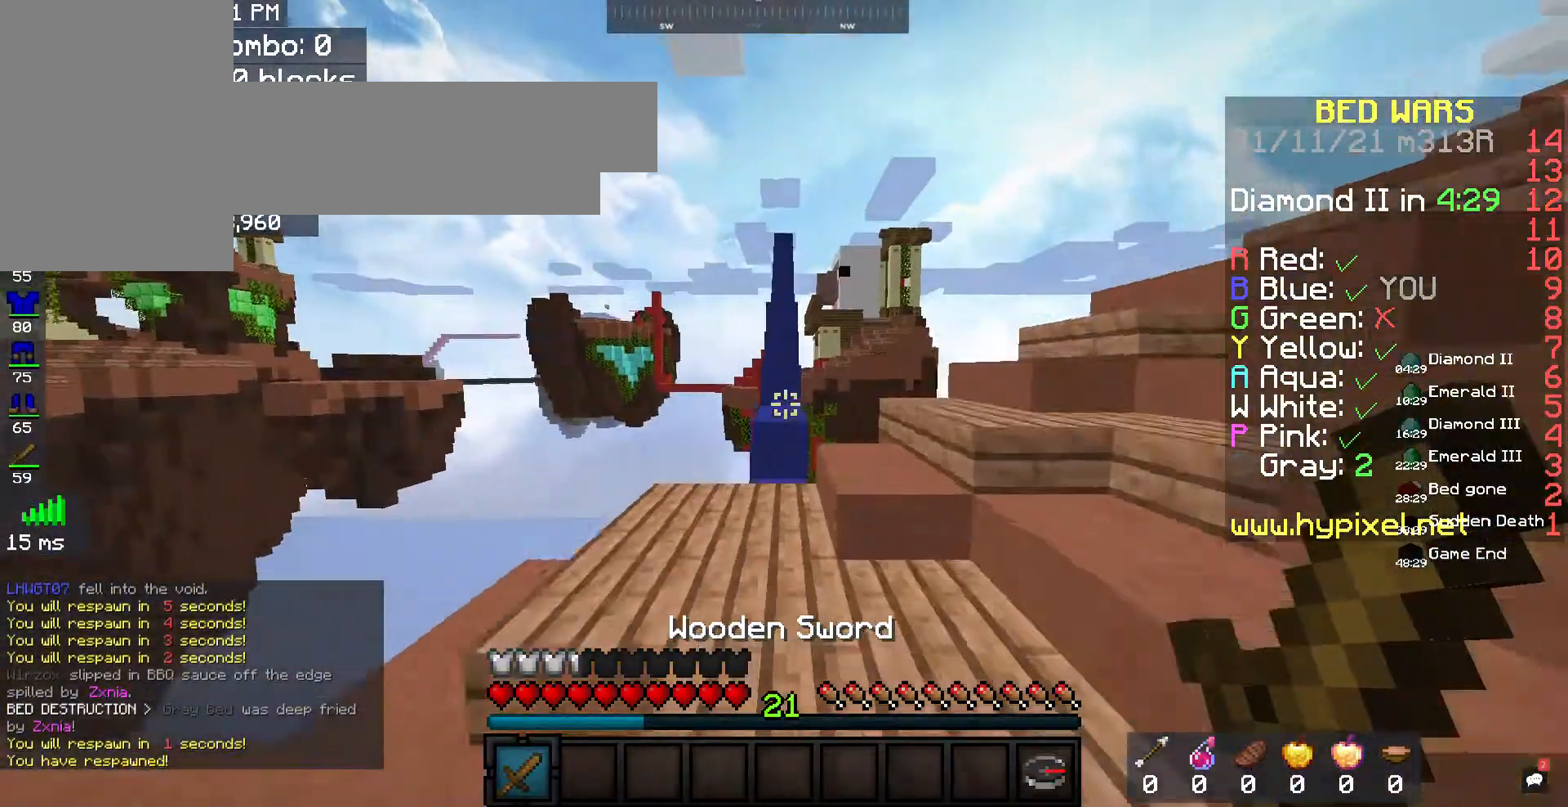
{"keys": ["w"], "mouse": [], "events": [[100, "a", "up"], [167, "space", "up"]]}
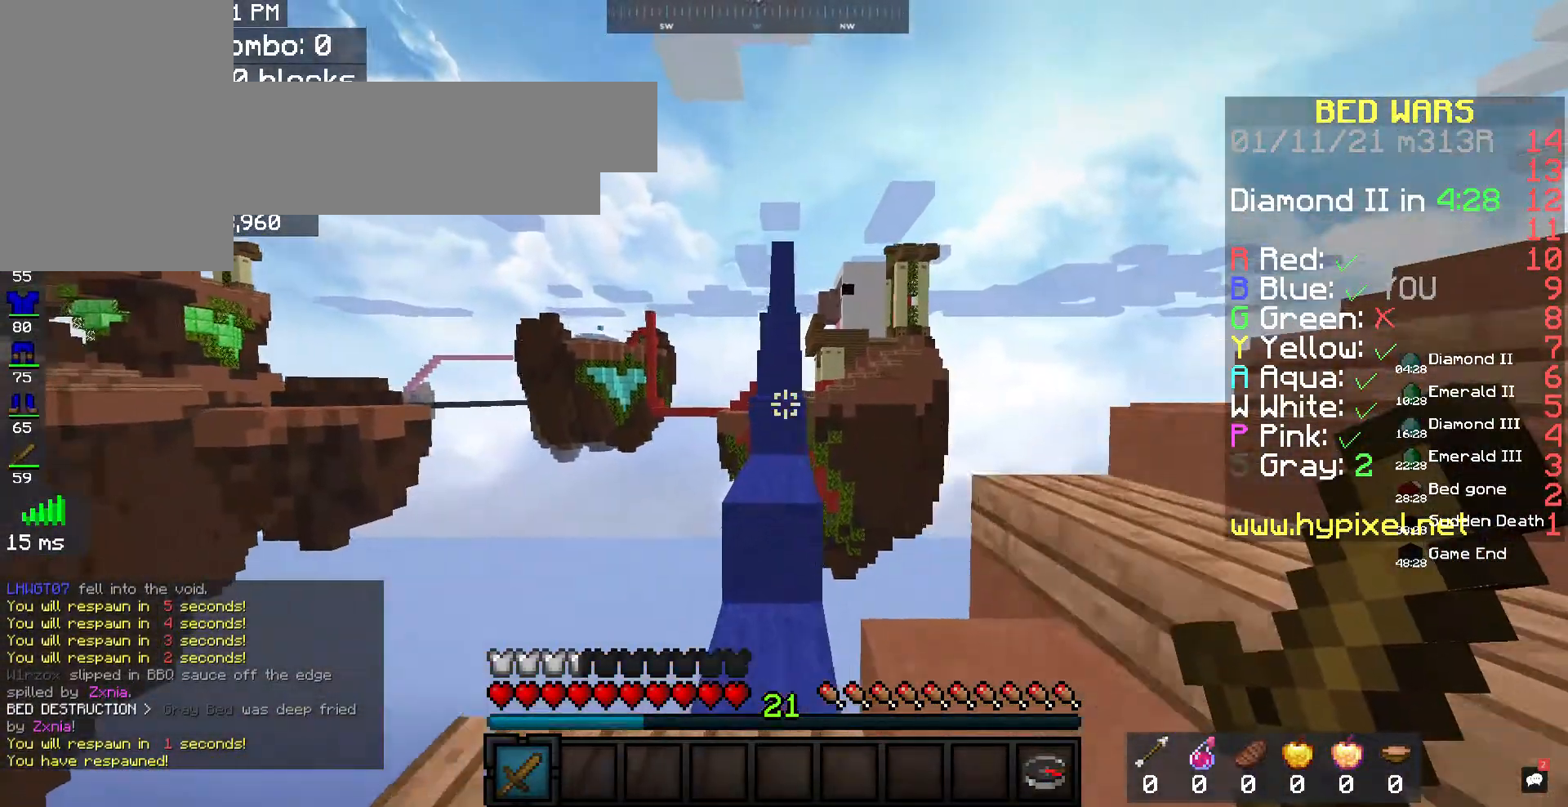
{"keys": ["w"], "mouse": [], "events": [[167, "space", "down"], [367, "space", "up"]]}
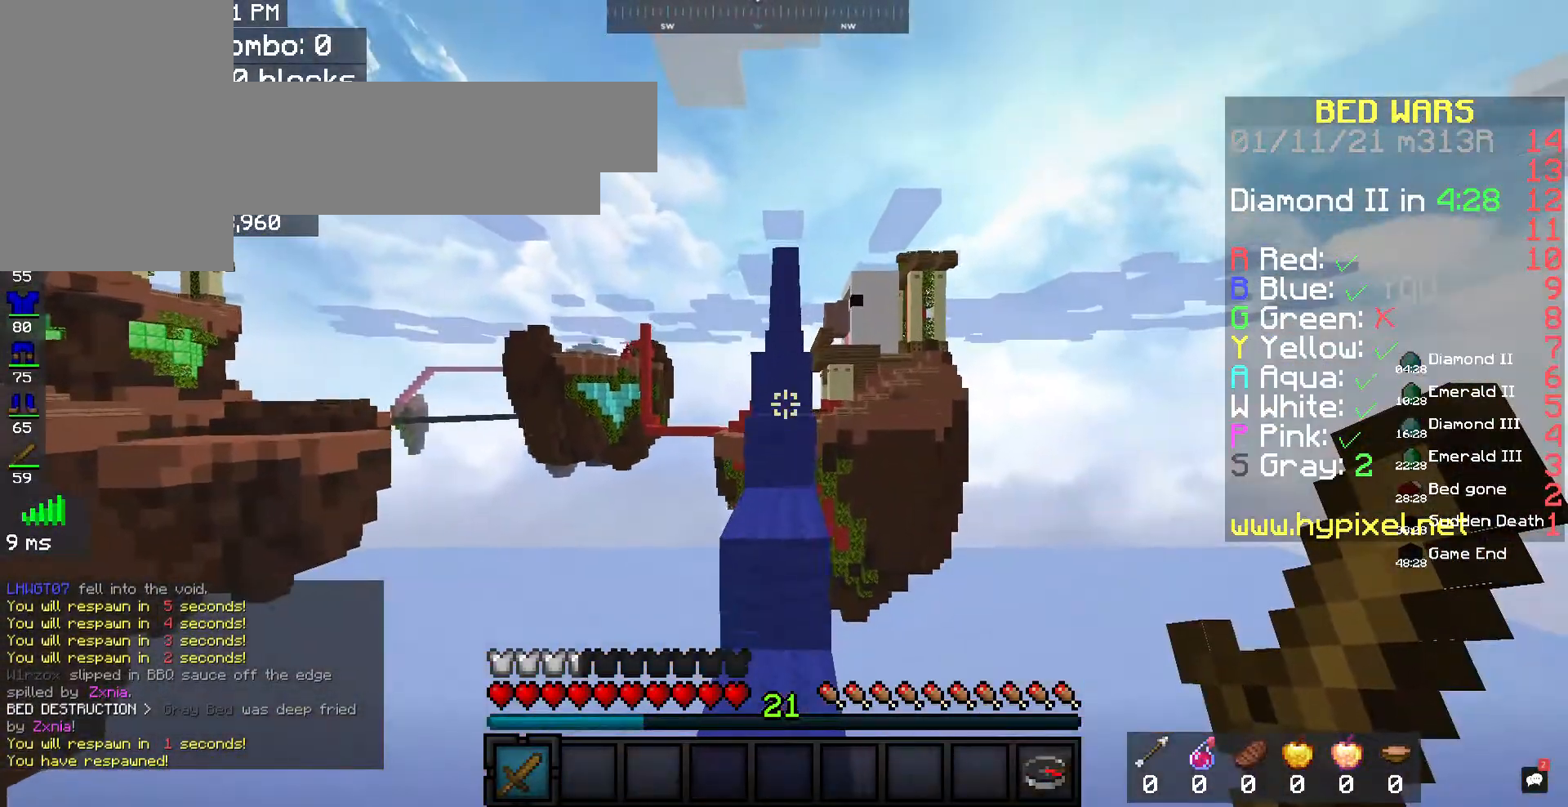
{"keys": ["space", "w"], "mouse": [], "events": [[100, "space", "down"], [367, "space", "up"], [500, "space", "down"]]}
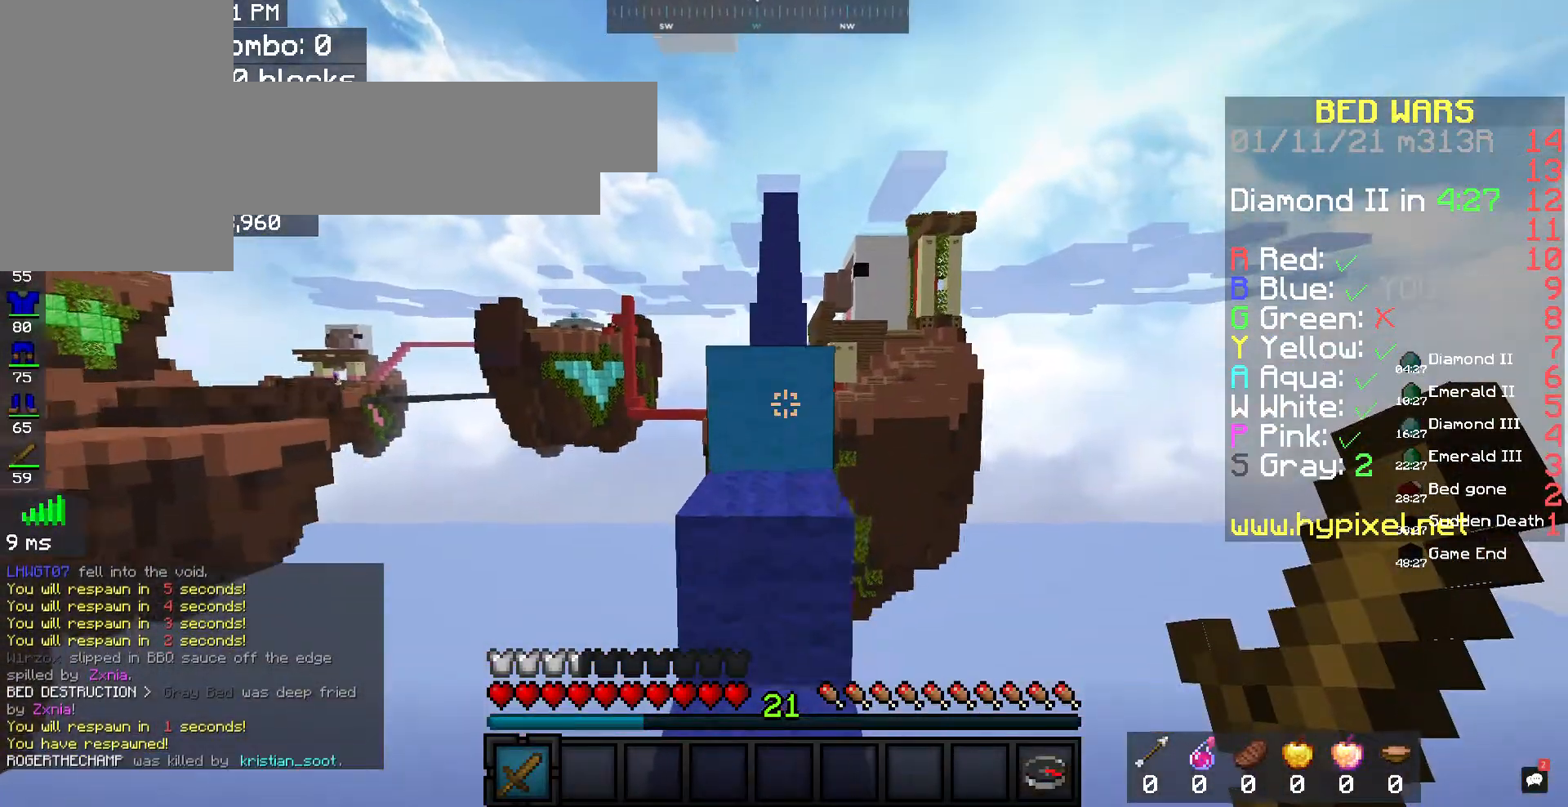
{"keys": ["space", "w"], "mouse": [], "events": []}
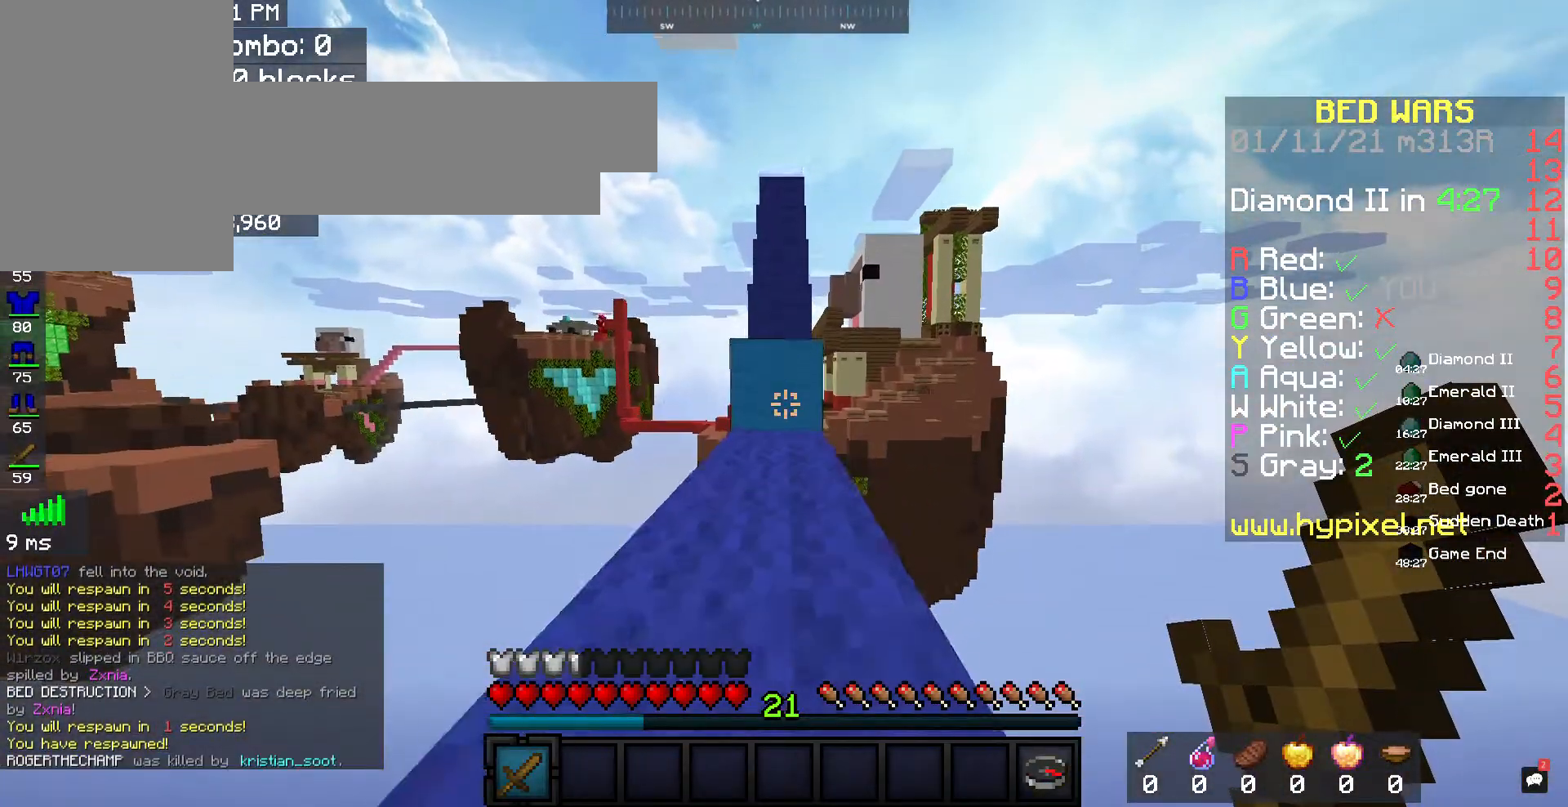
{"keys": ["w"], "mouse": [], "events": [[400, "space", "up"]]}
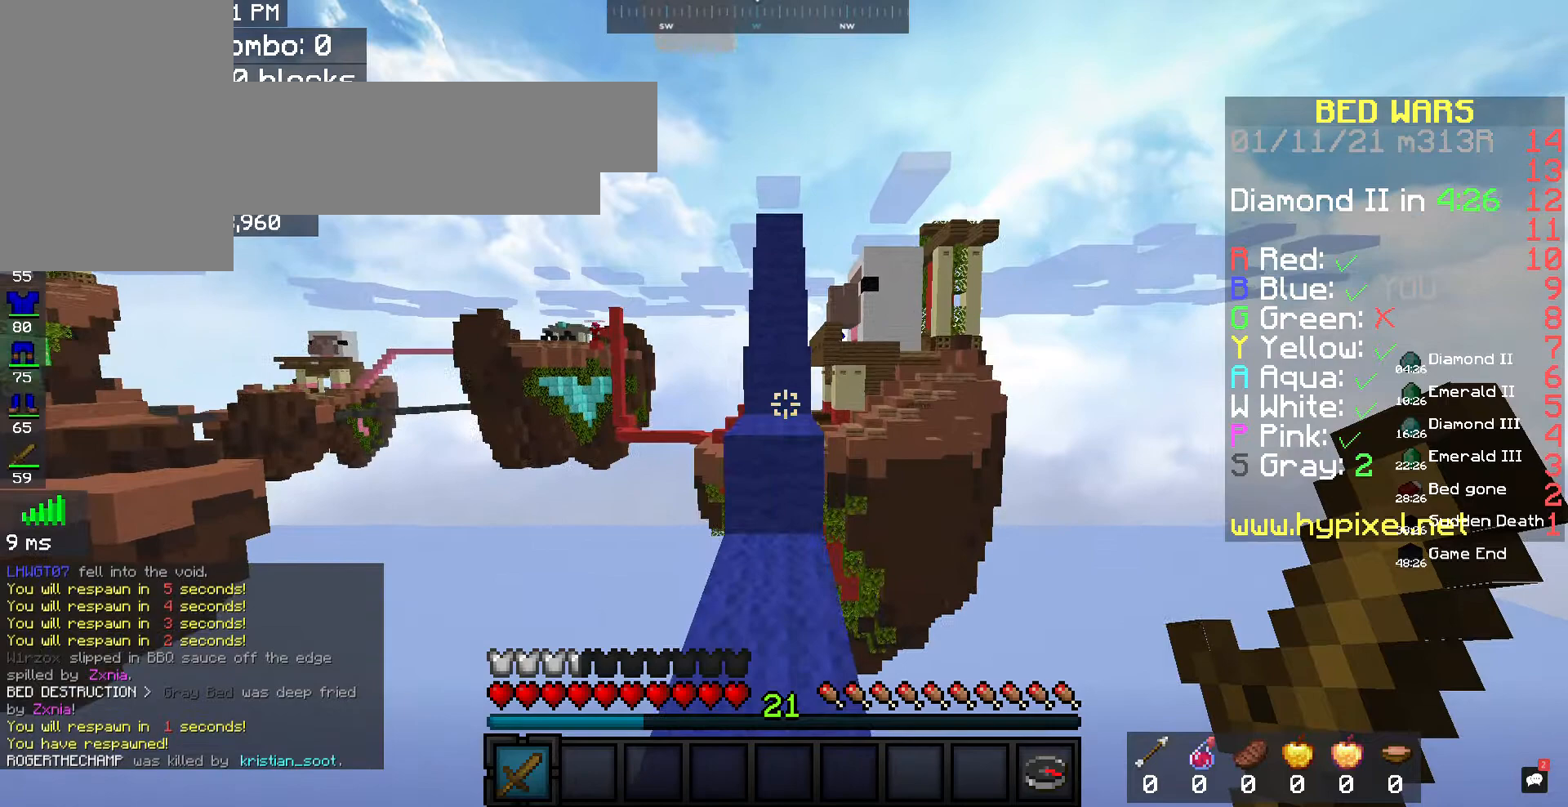
{"keys": ["w"], "mouse": [], "events": [[167, "space", "down"], [333, "space", "up"]]}
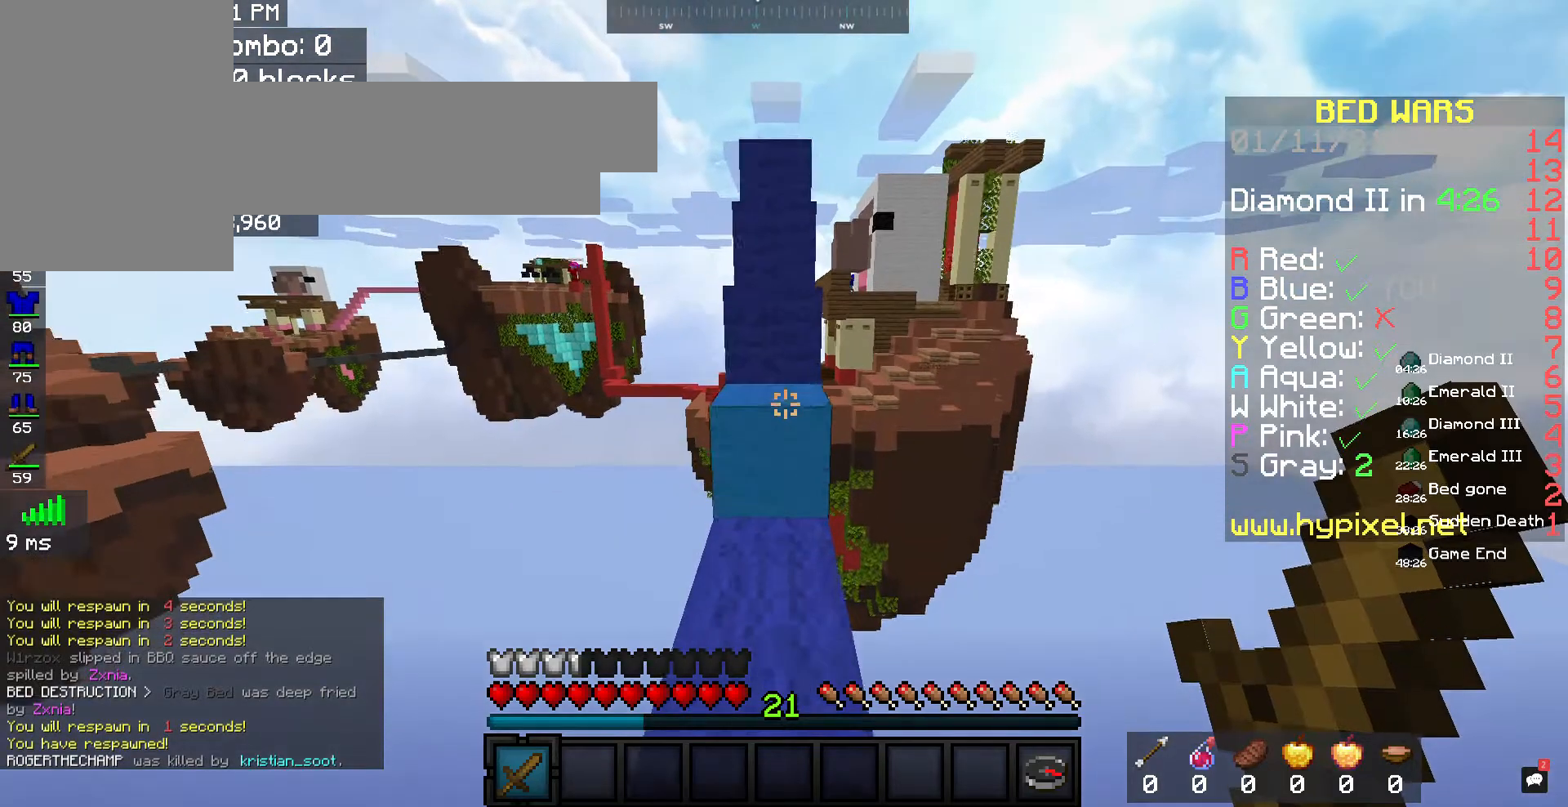
{"keys": ["w"], "mouse": [], "events": [[133, "space", "down"], [500, "space", "up"]]}
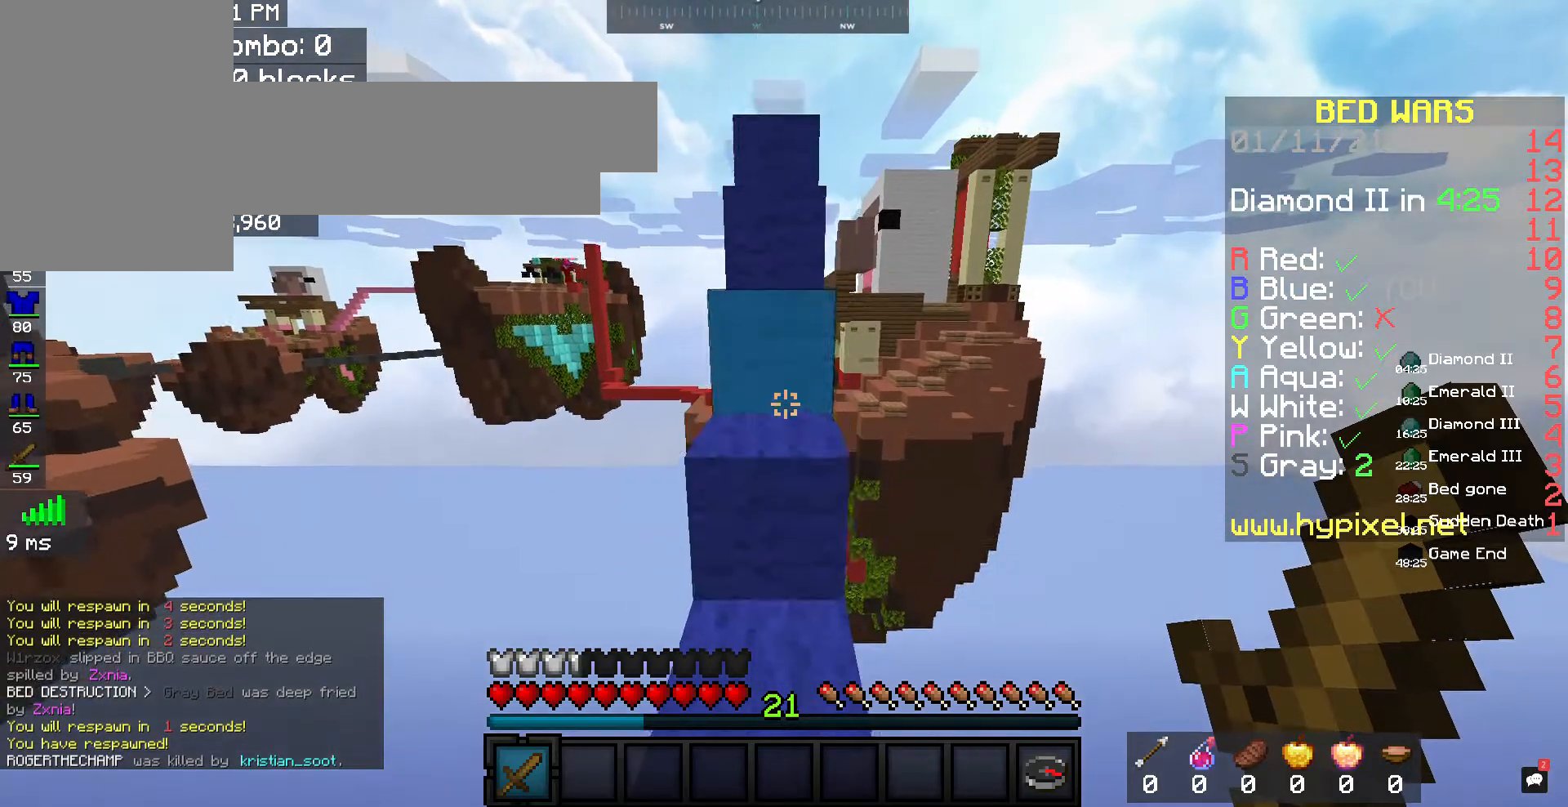
{"keys": ["w"], "mouse": [], "events": [[267, "space", "down"], [467, "space", "up"]]}
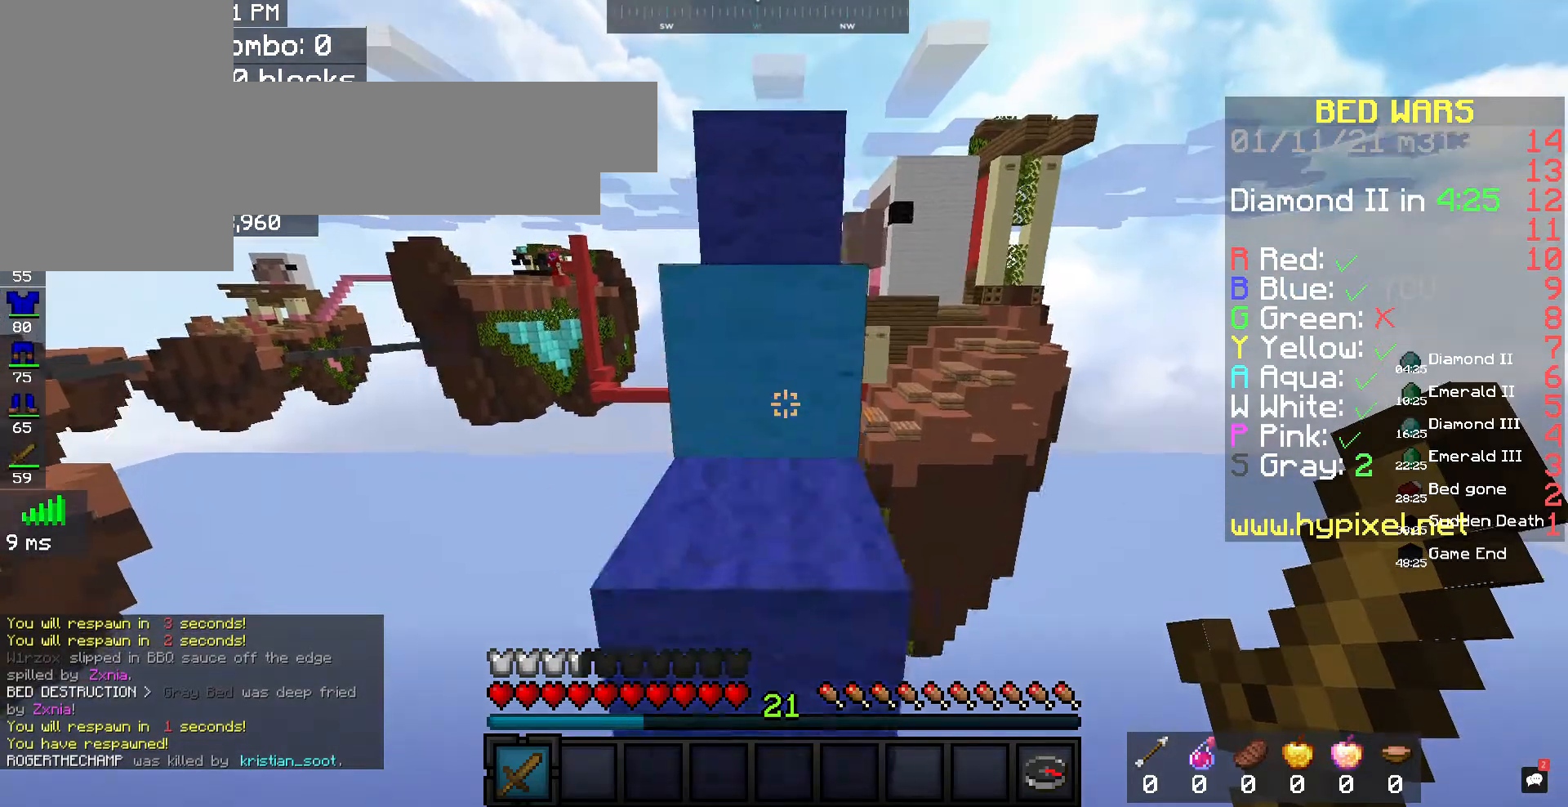
{"keys": ["space", "w"], "mouse": [], "events": [[100, "space", "down"], [300, "space", "up"], [500, "space", "down"]]}
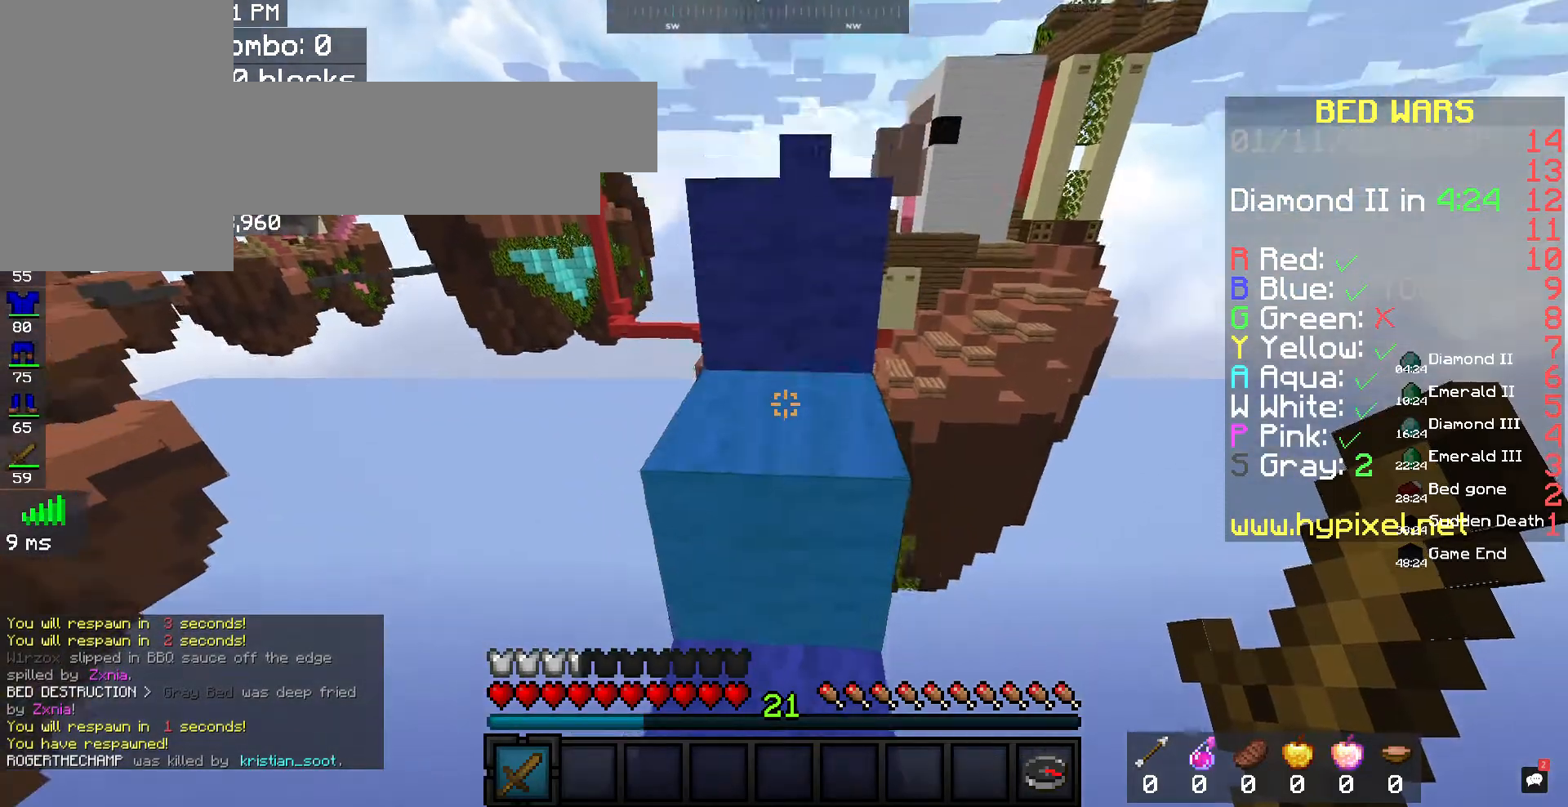
{"keys": ["space", "w"], "mouse": [], "events": [[300, "space", "up"], [500, "space", "down"]]}
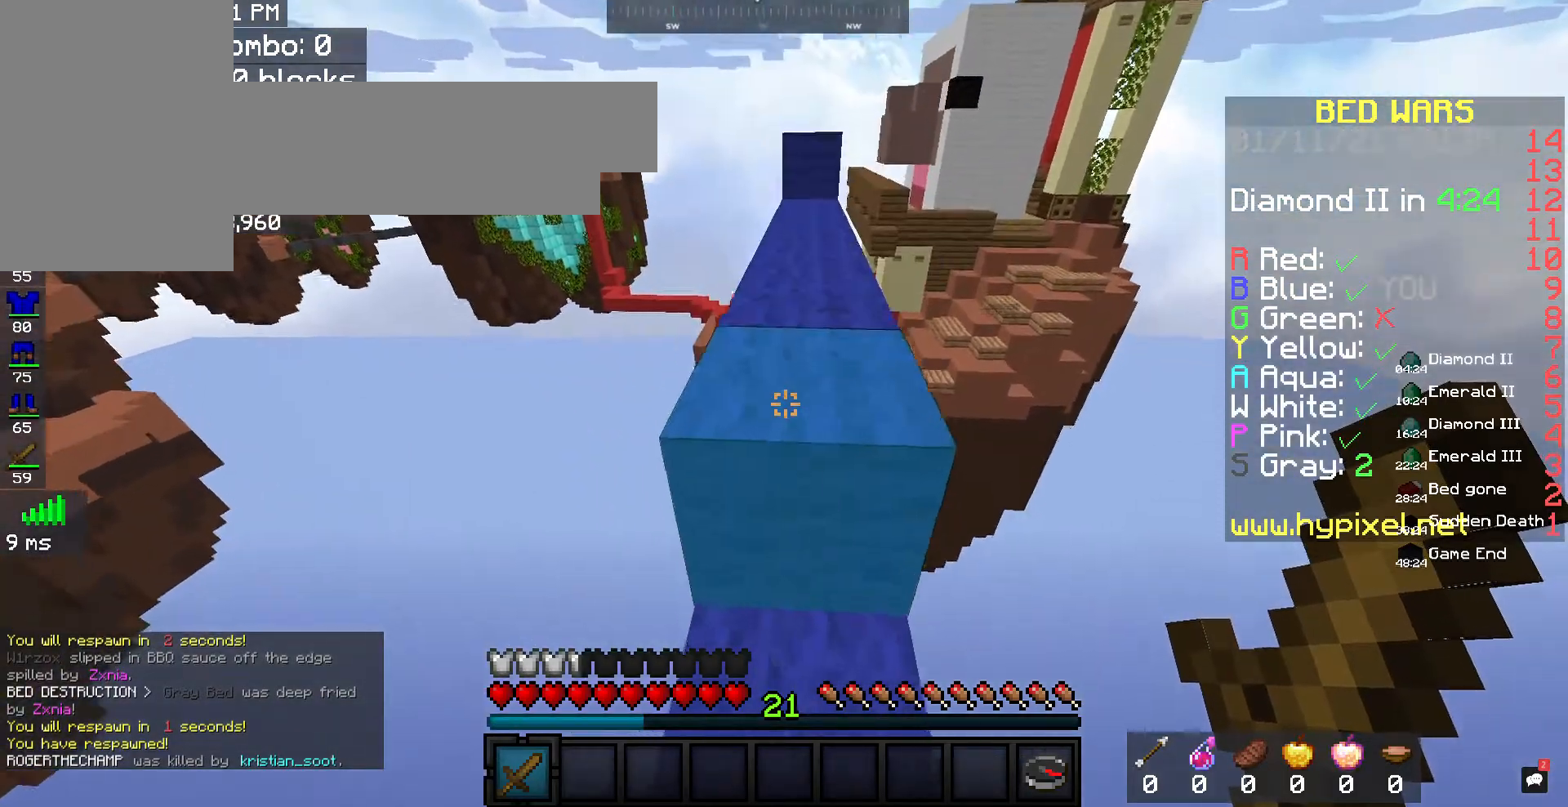
{"keys": ["space", "w"], "mouse": [], "events": [[300, "space", "up"], [467, "space", "down"]]}
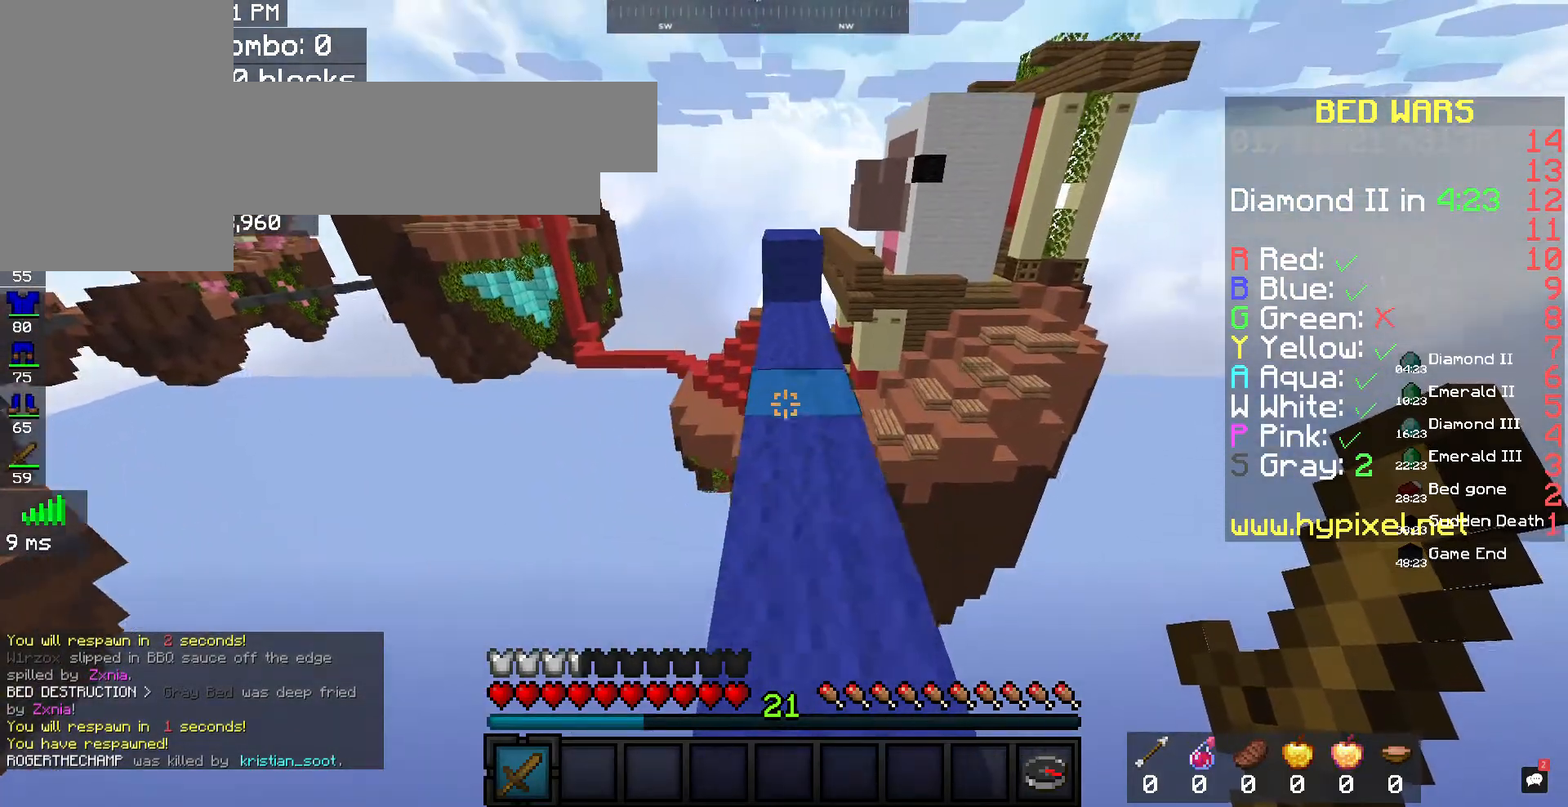
{"keys": ["w"], "mouse": [], "events": [[267, "space", "up"]]}
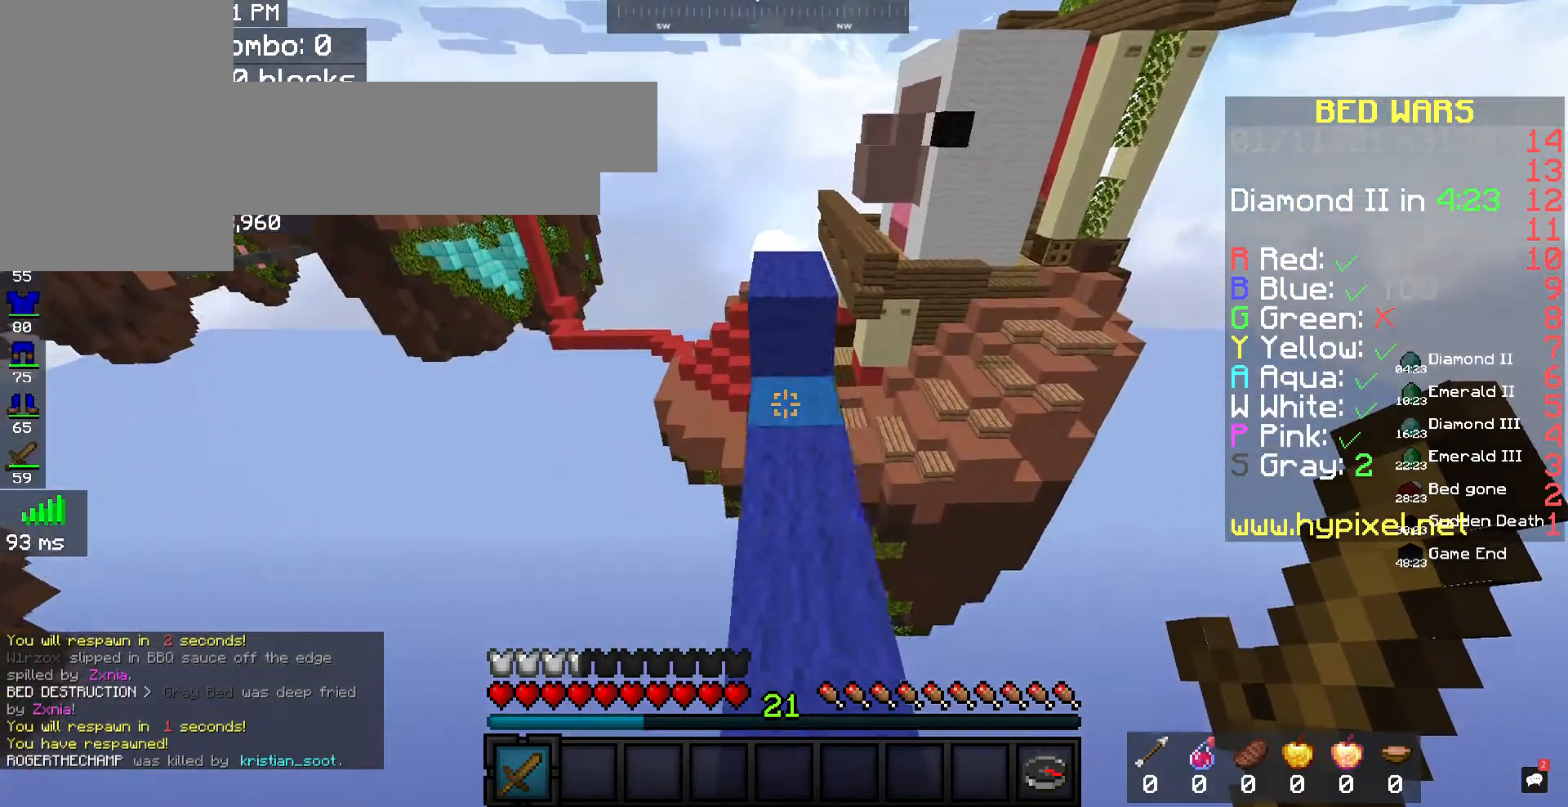
{"keys": [], "mouse": [], "events": [[267, "space", "down"], [467, "space", "up"], [500, "w", "up"]]}
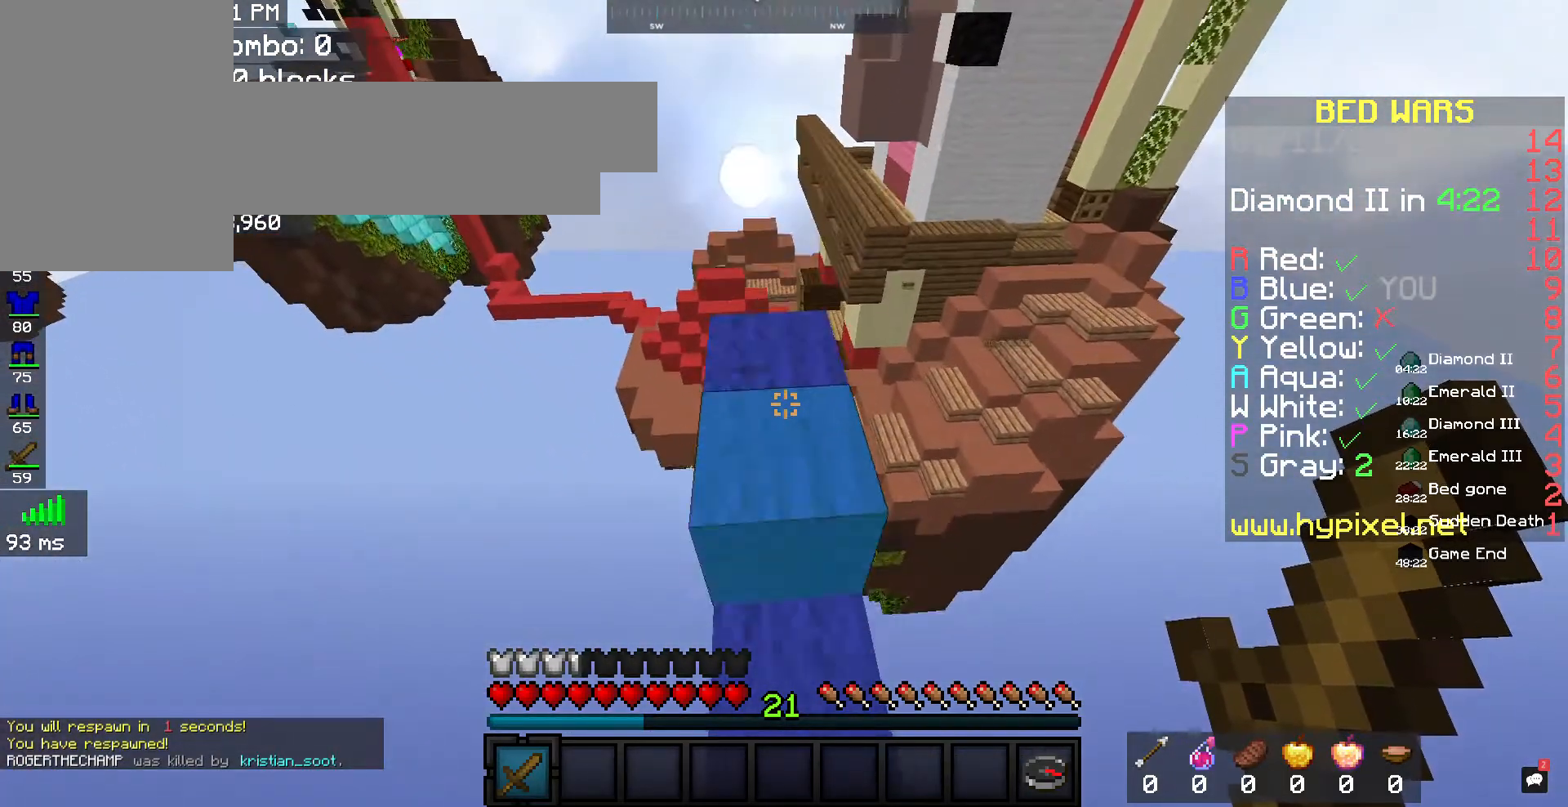
{"keys": [], "mouse": [], "events": []}
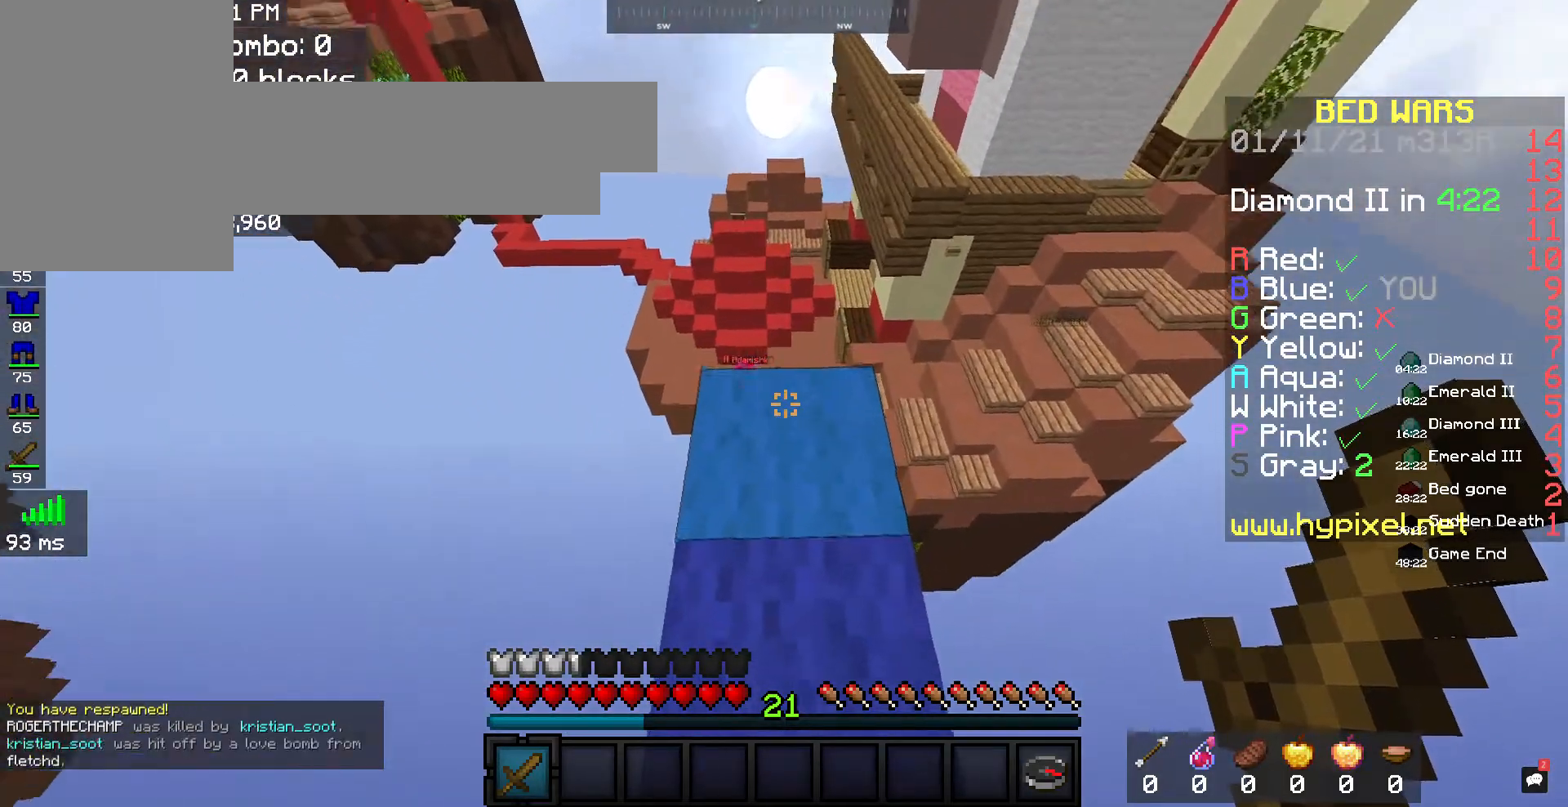
{"keys": ["space", "w"], "mouse": [], "events": [[167, "w", "down"], [467, "space", "down"]]}
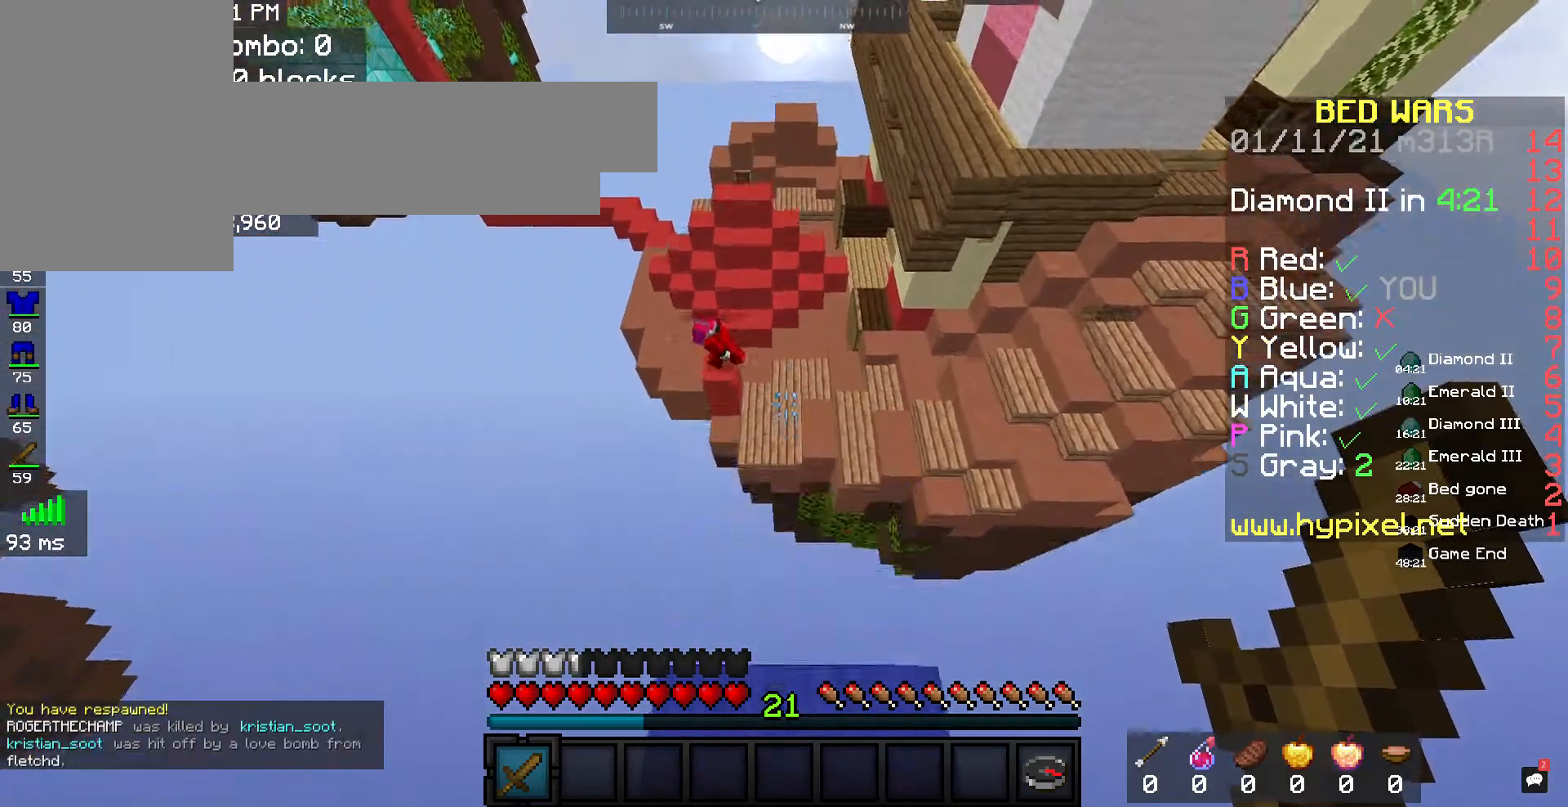
{"keys": ["d", "w"], "mouse": [], "events": [[367, "space", "up"], [467, "d", "down"]]}
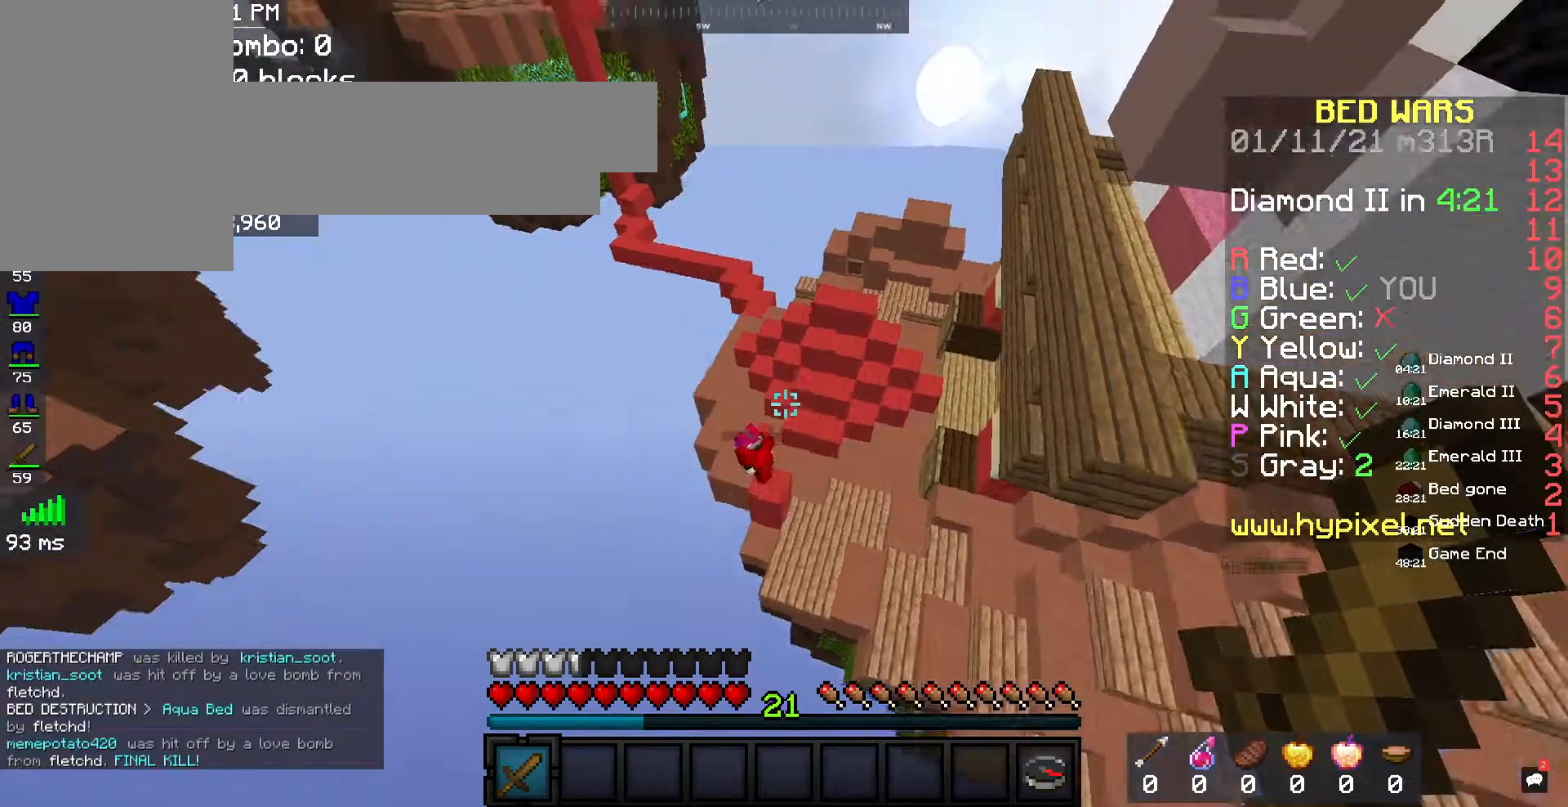
{"keys": ["w"], "mouse": [], "events": [[400, "d", "up"]]}
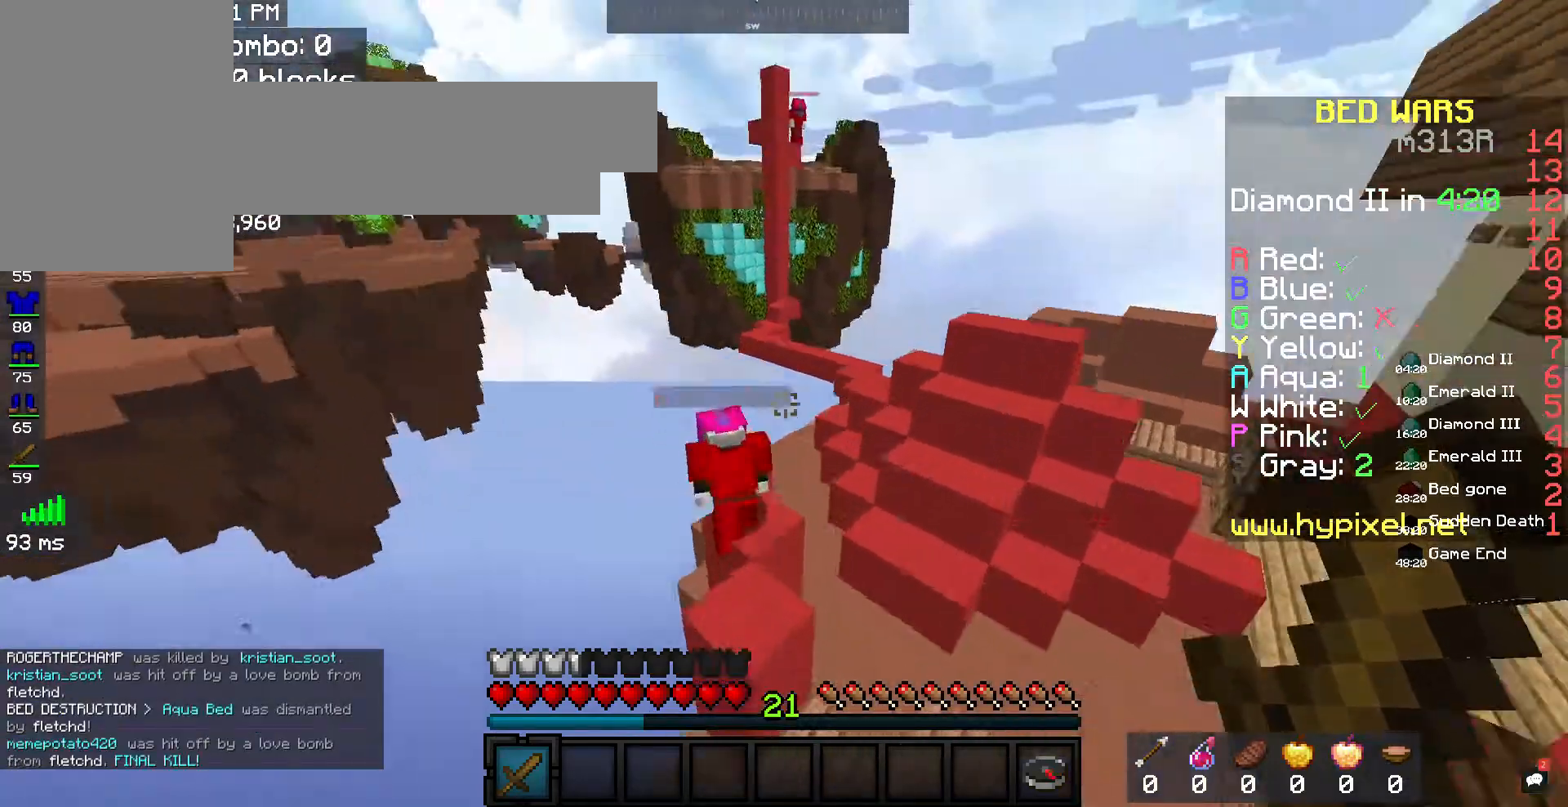
{"keys": ["space", "w"], "mouse": ["left"], "events": [[67, "w", "up"], [333, "space", "down"], [367, "w", "down"], [500, "mouse_left", "down"]]}
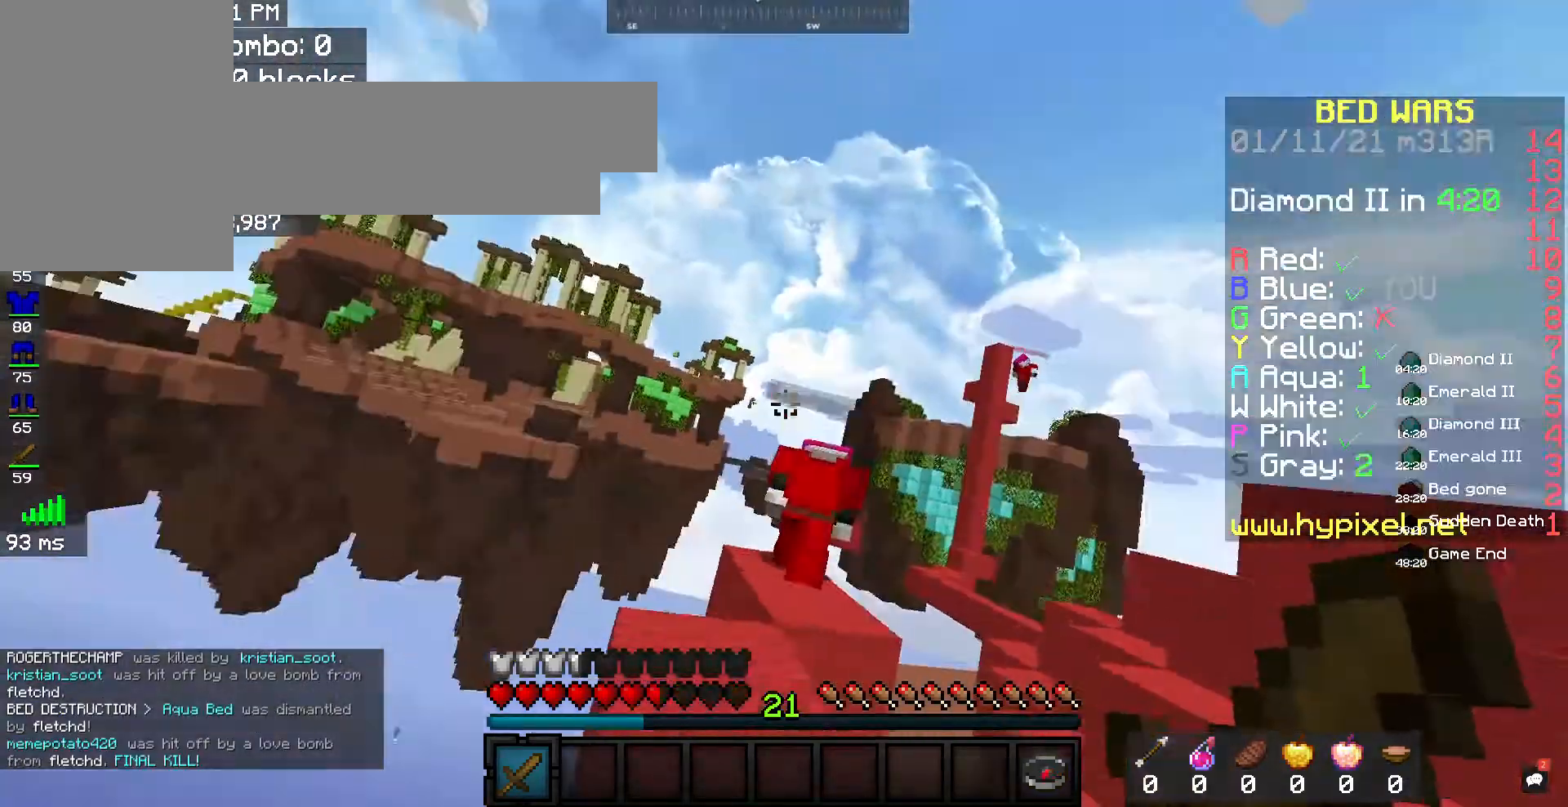
{"keys": ["d", "w"], "mouse": ["left"], "events": [[100, "space", "up"], [233, "d", "down"]]}
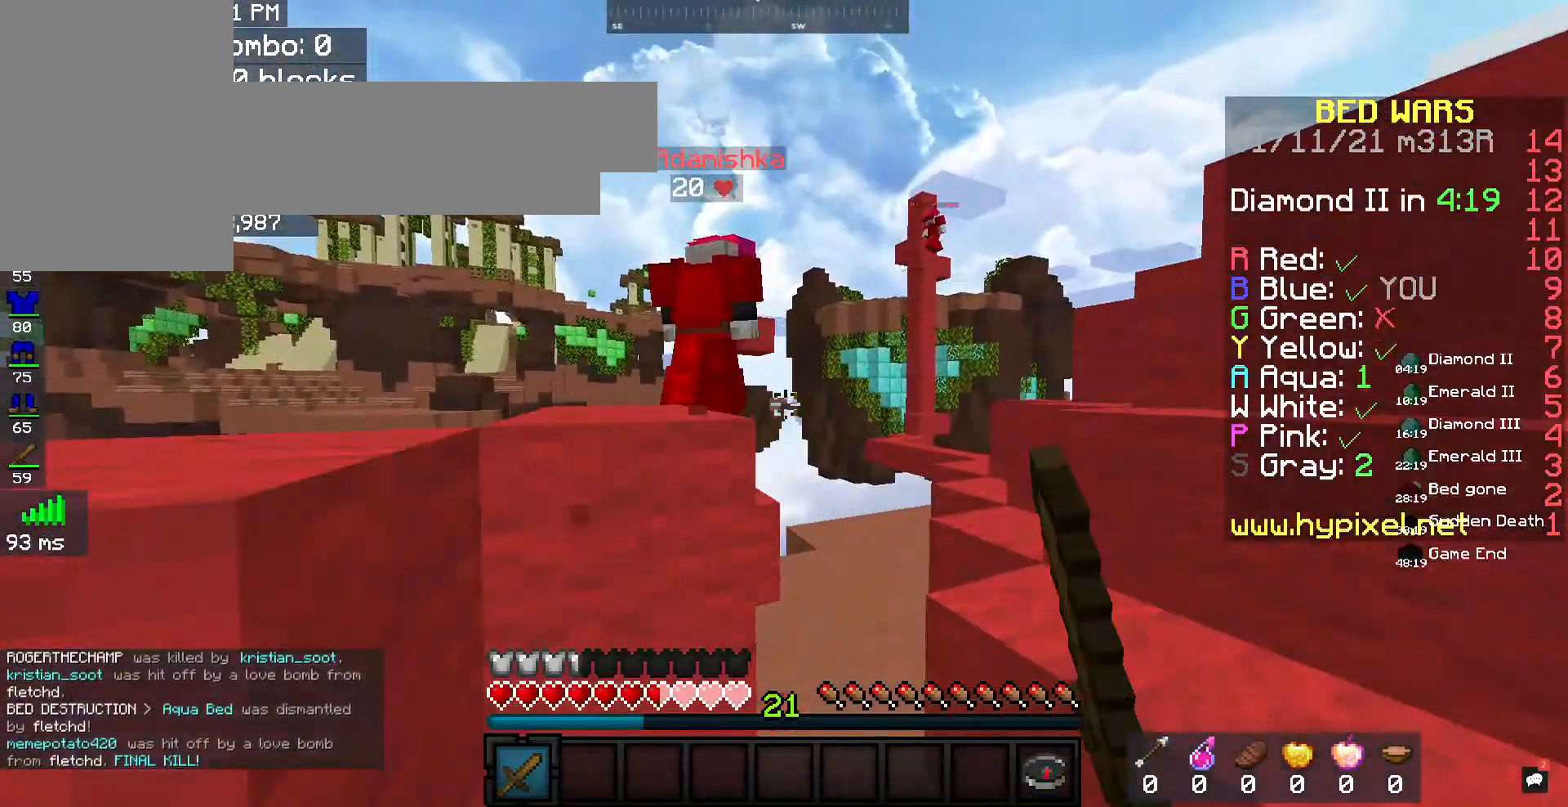
{"keys": ["w"], "mouse": ["left"], "events": [[167, "d", "up"]]}
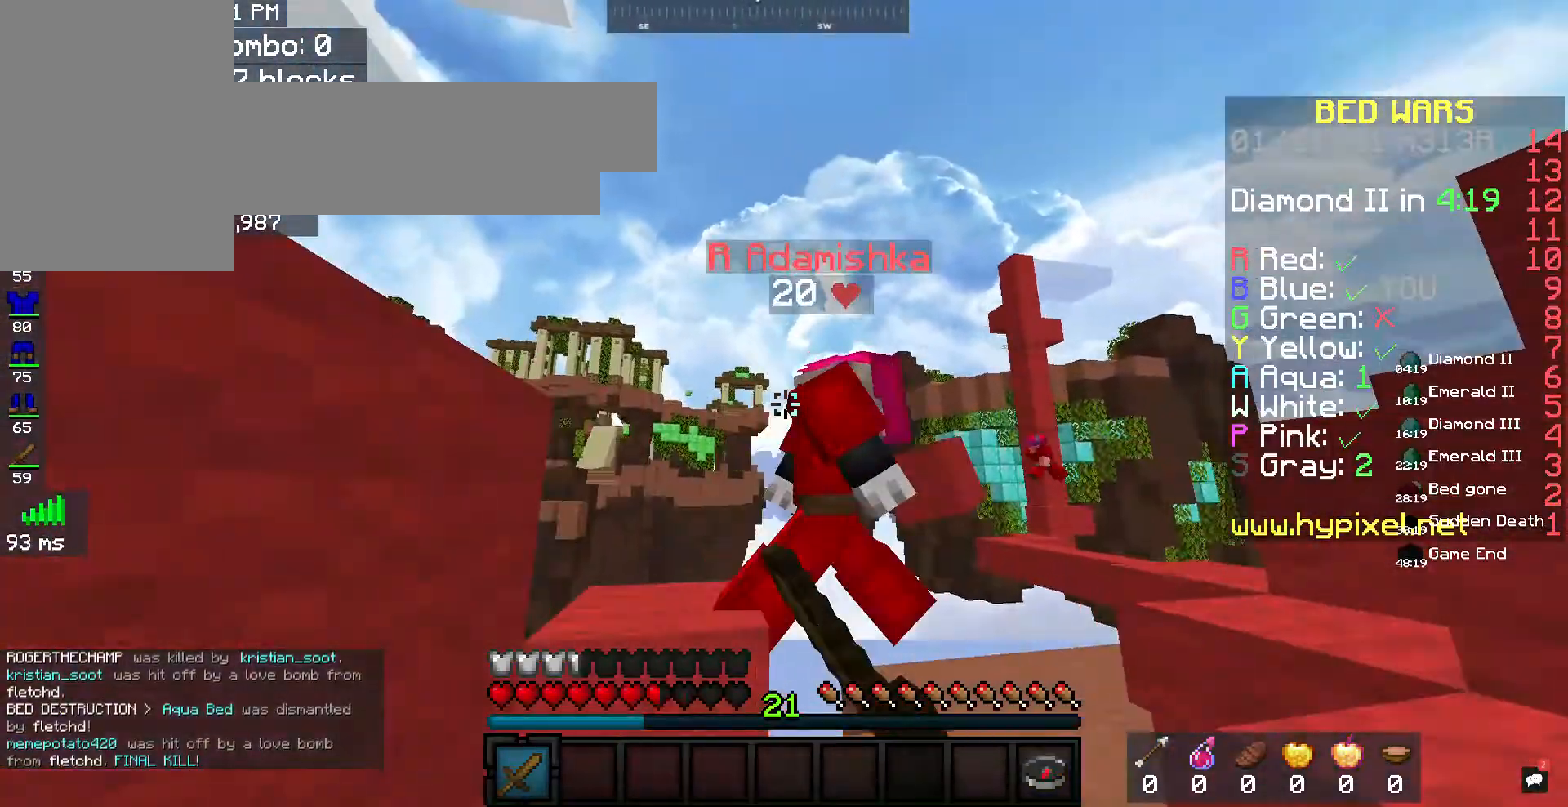
{"keys": [], "mouse": ["left"], "events": [[367, "w", "up"]]}
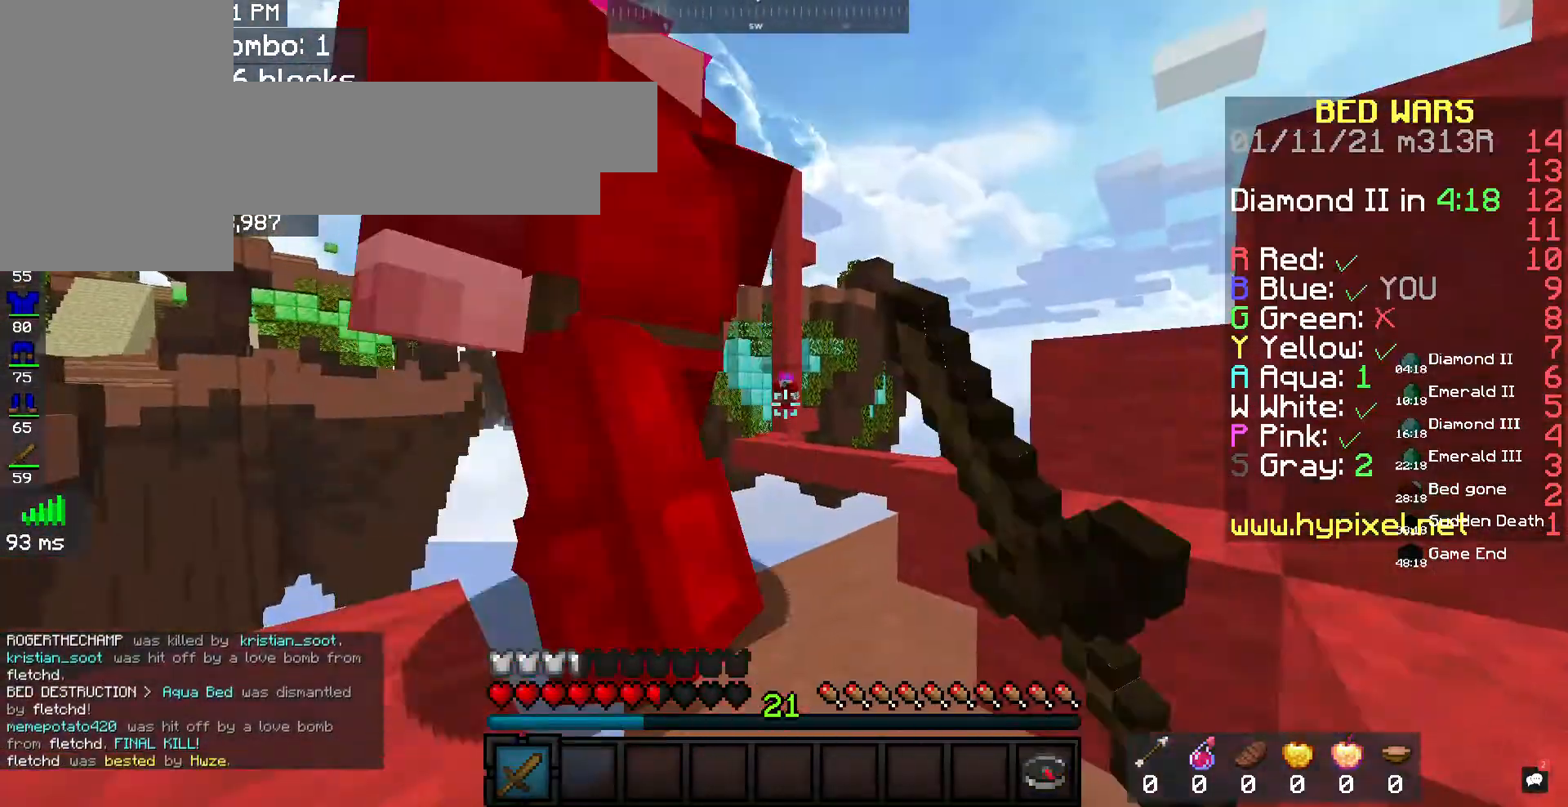
{"keys": ["w"], "mouse": ["left"], "events": [[200, "w", "down"]]}
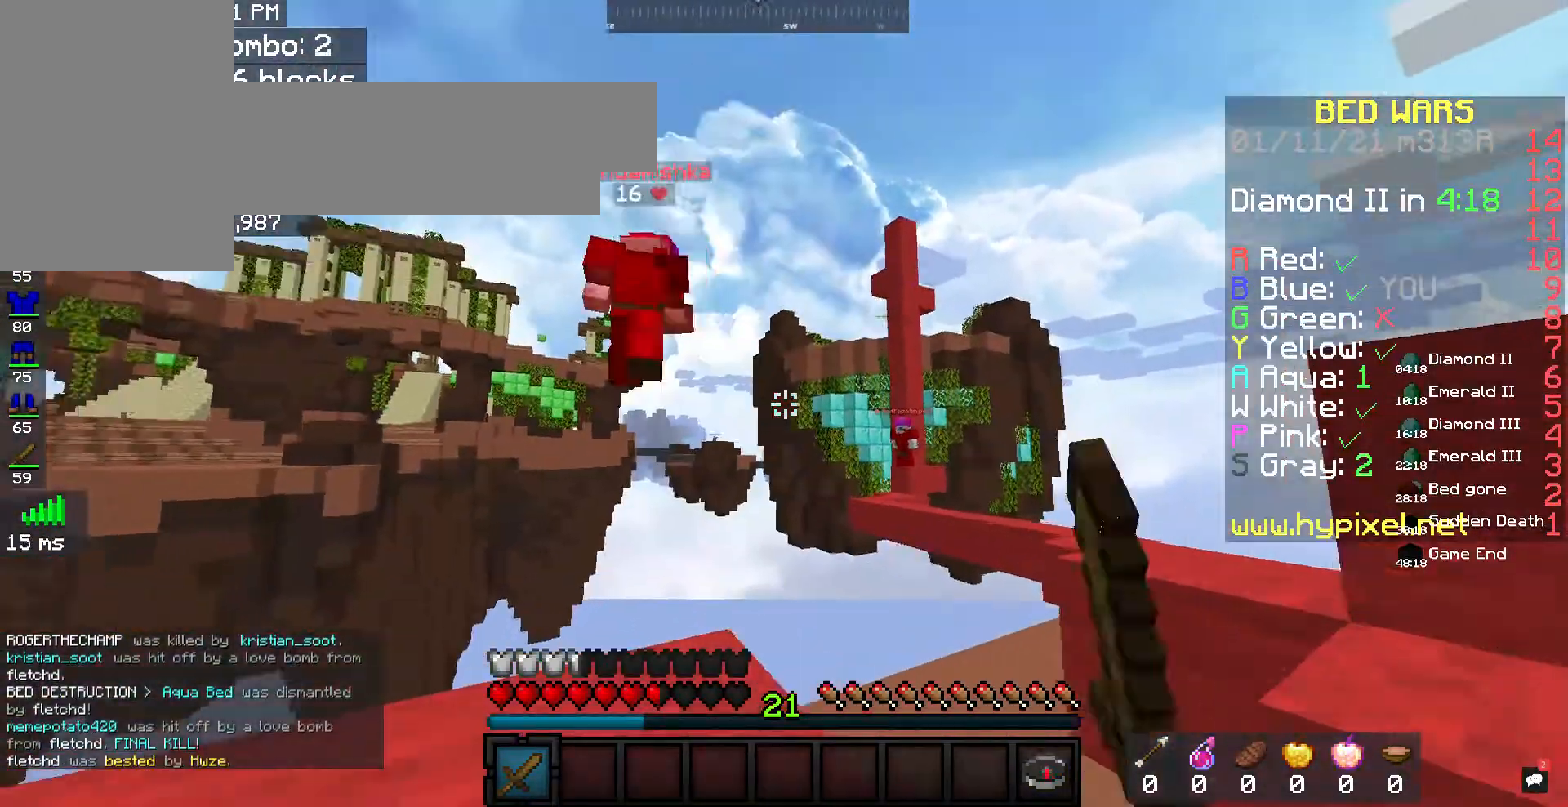
{"keys": [], "mouse": [], "events": [[67, "w", "up"], [333, "mouse_left", "up"]]}
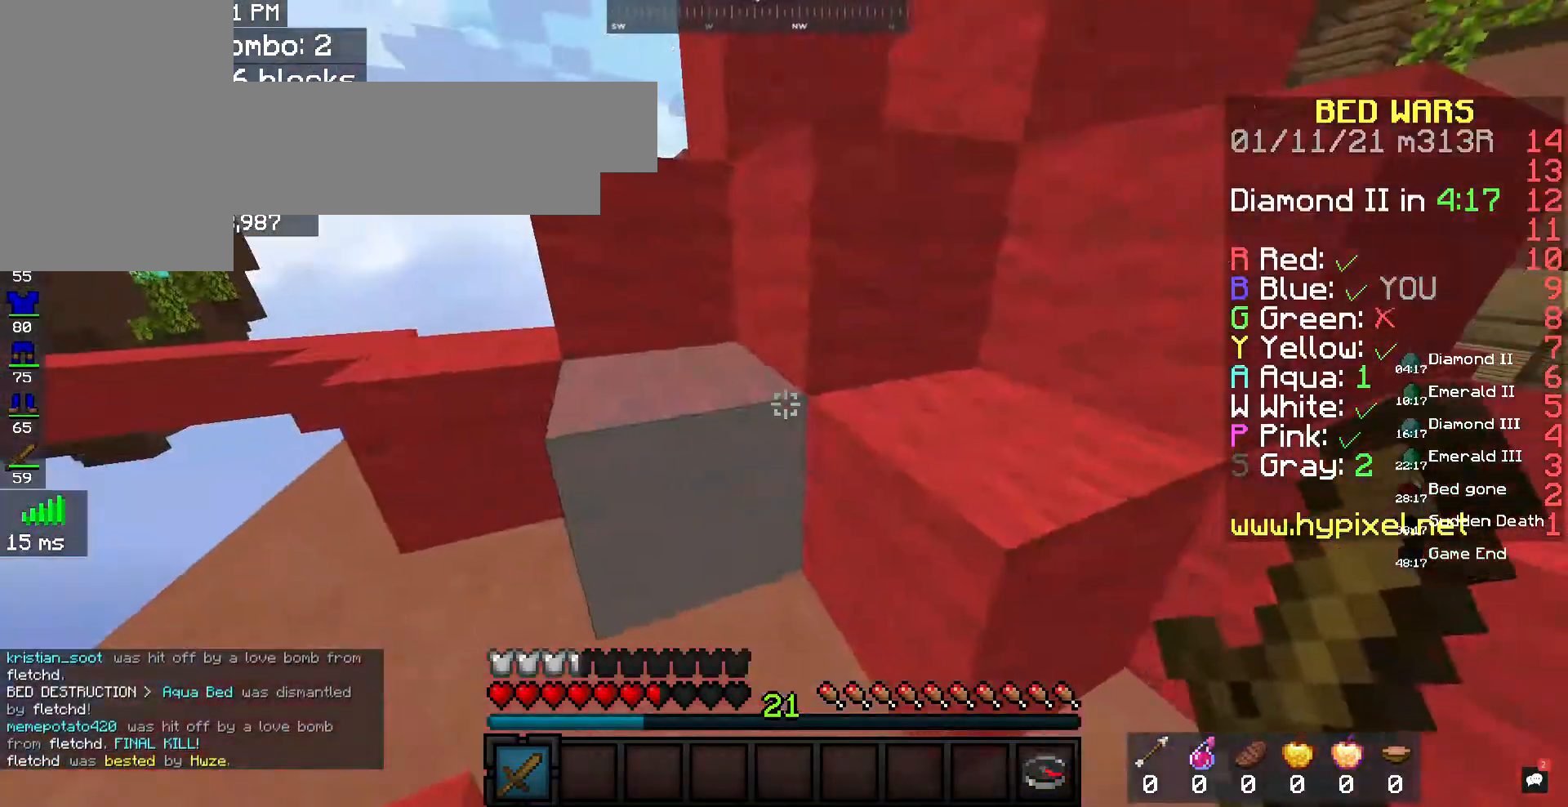
{"keys": [], "mouse": ["left"], "events": [[67, "mouse_left", "down"]]}
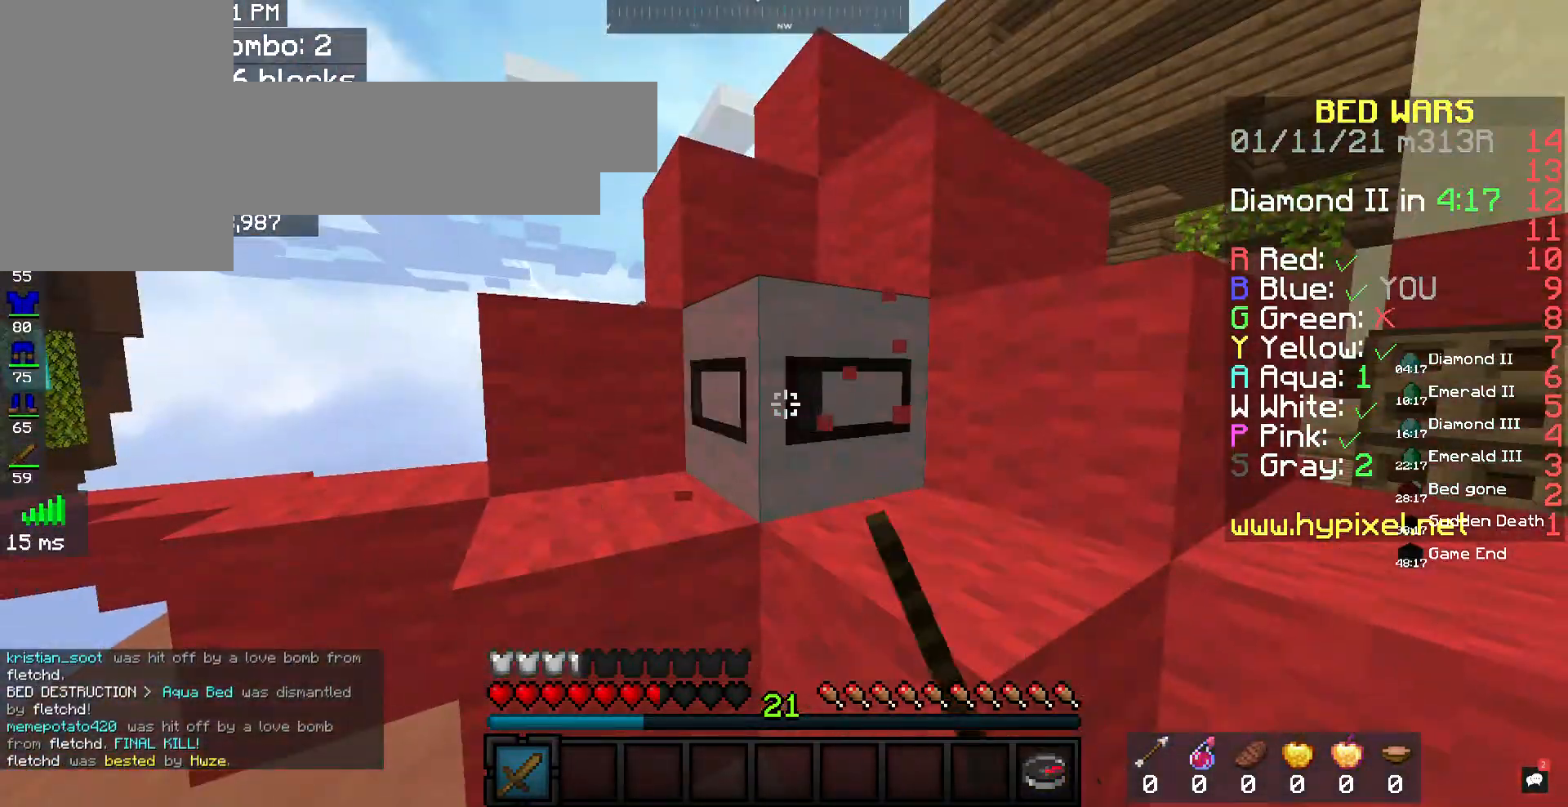
{"keys": [], "mouse": ["left"], "events": []}
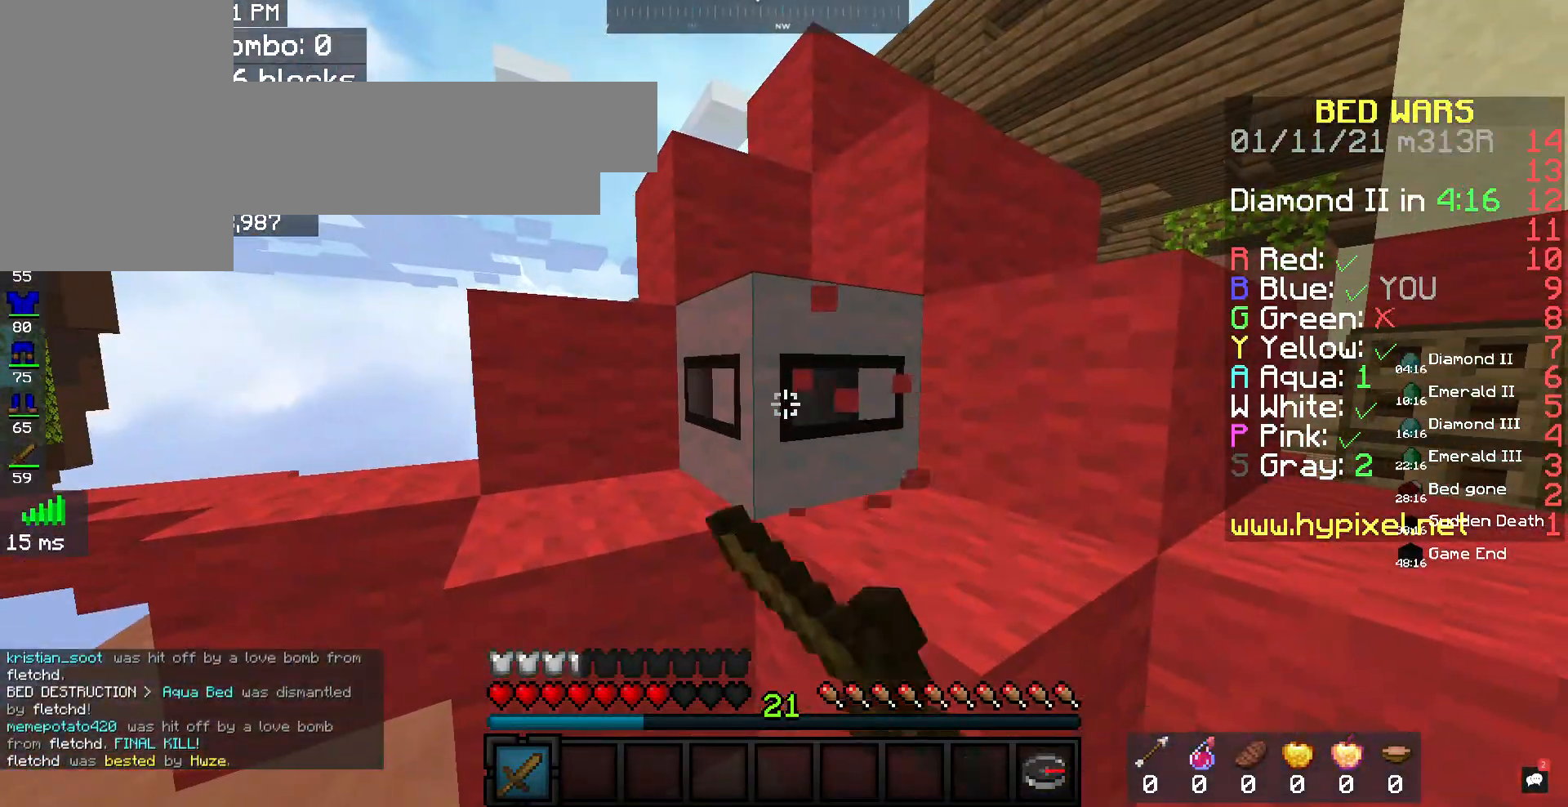
{"keys": [], "mouse": ["left"], "events": []}
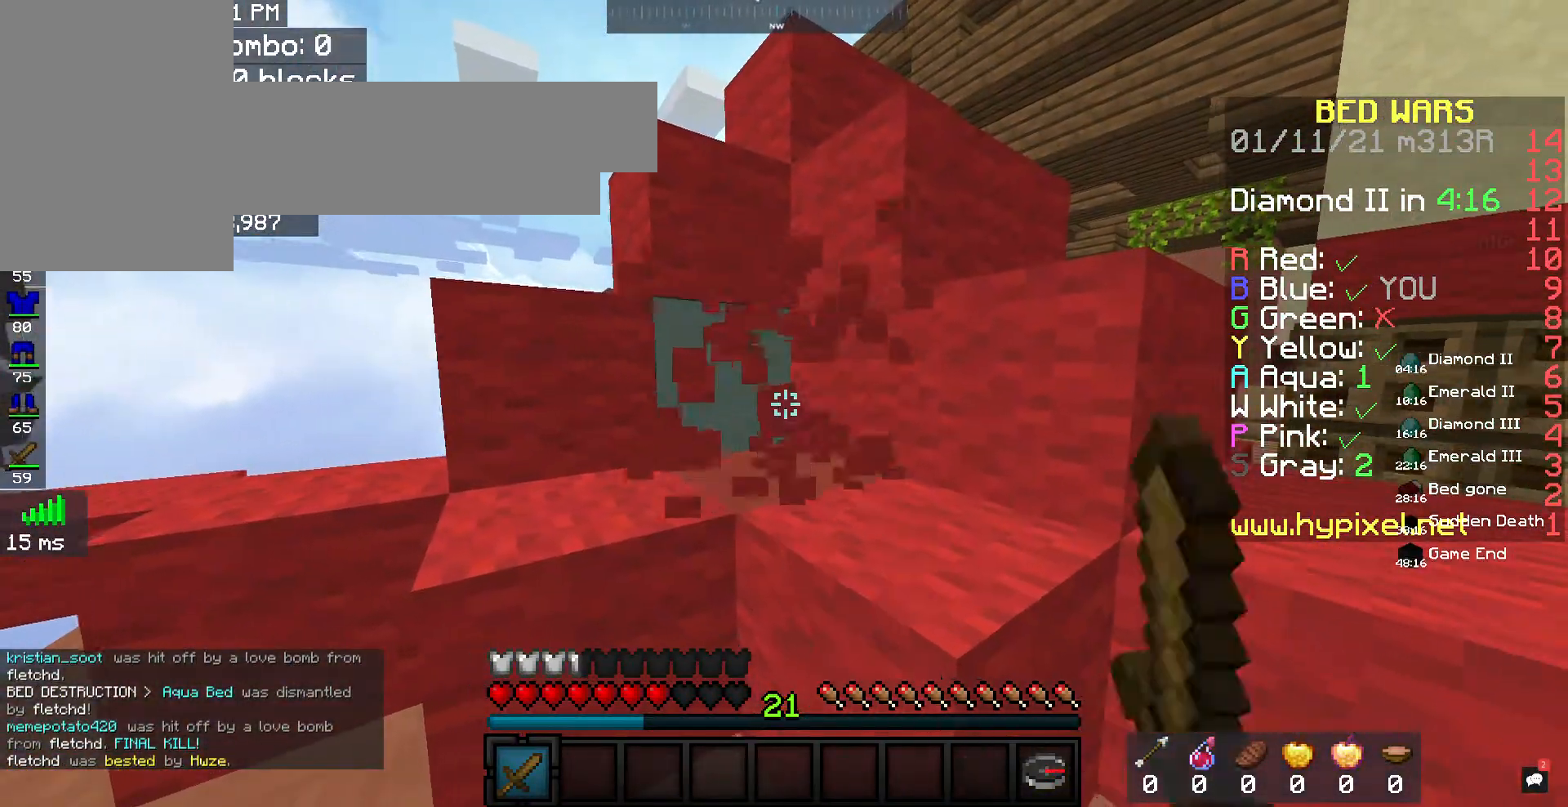
{"keys": [], "mouse": ["left"], "events": [[300, "w", "down"], [467, "w", "up"]]}
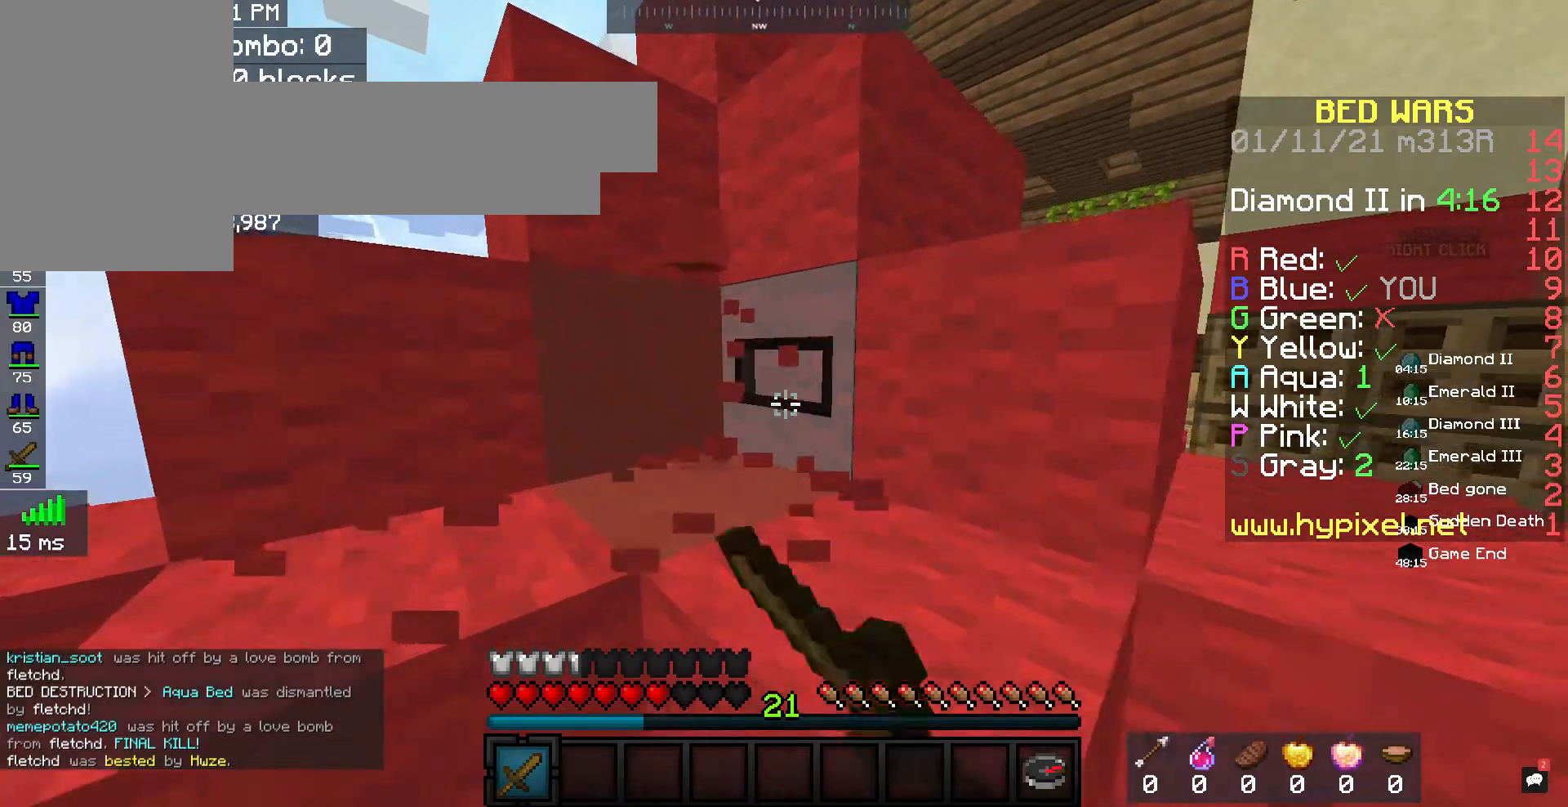
{"keys": [], "mouse": ["left"], "events": []}
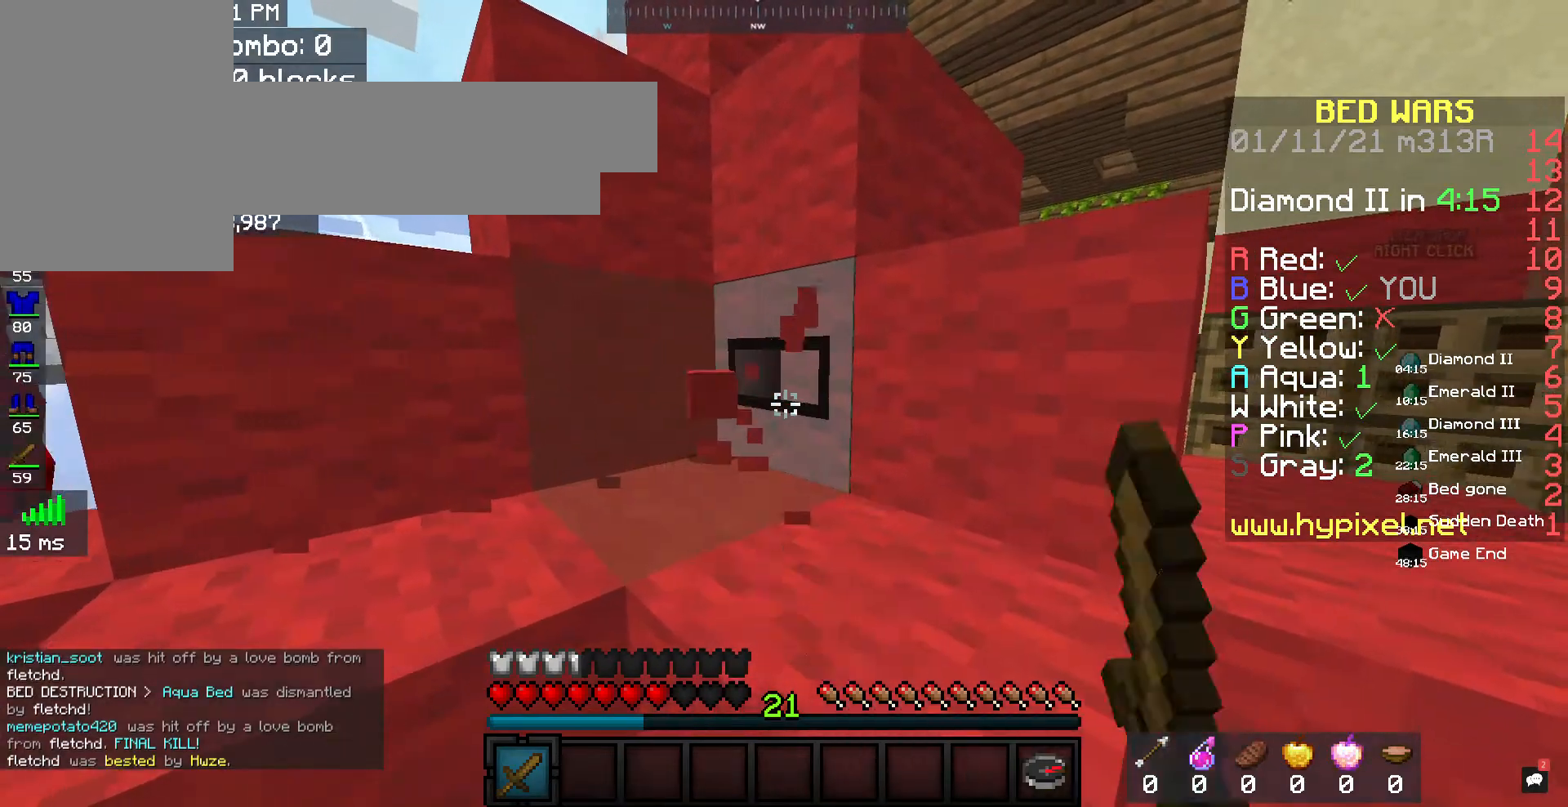
{"keys": [], "mouse": ["left"], "events": []}